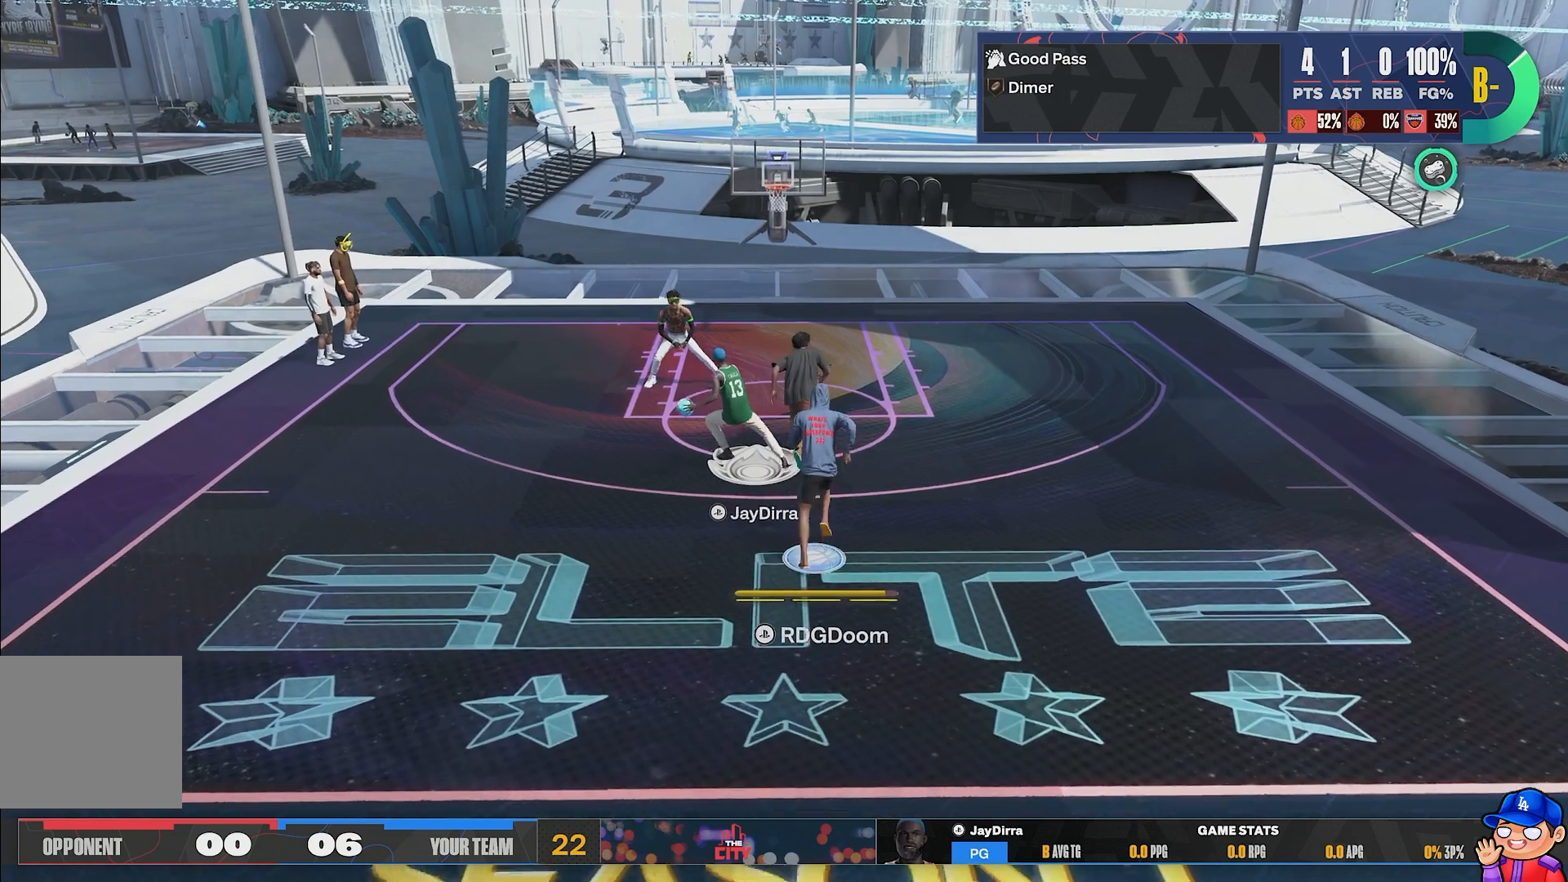
Gameplay with a controller (PlayStation layout); each line is a JSON object with the inputs held at the frame after it. "events" lists button and stick changes between this image and that frame as [ms after this image, input, new state], when the widget could be followed in between. Not read: CROSS L3 R3.
{"buttons": [], "left_stick": "up", "right_stick": "center", "events": [[500, "R2", "up"]]}
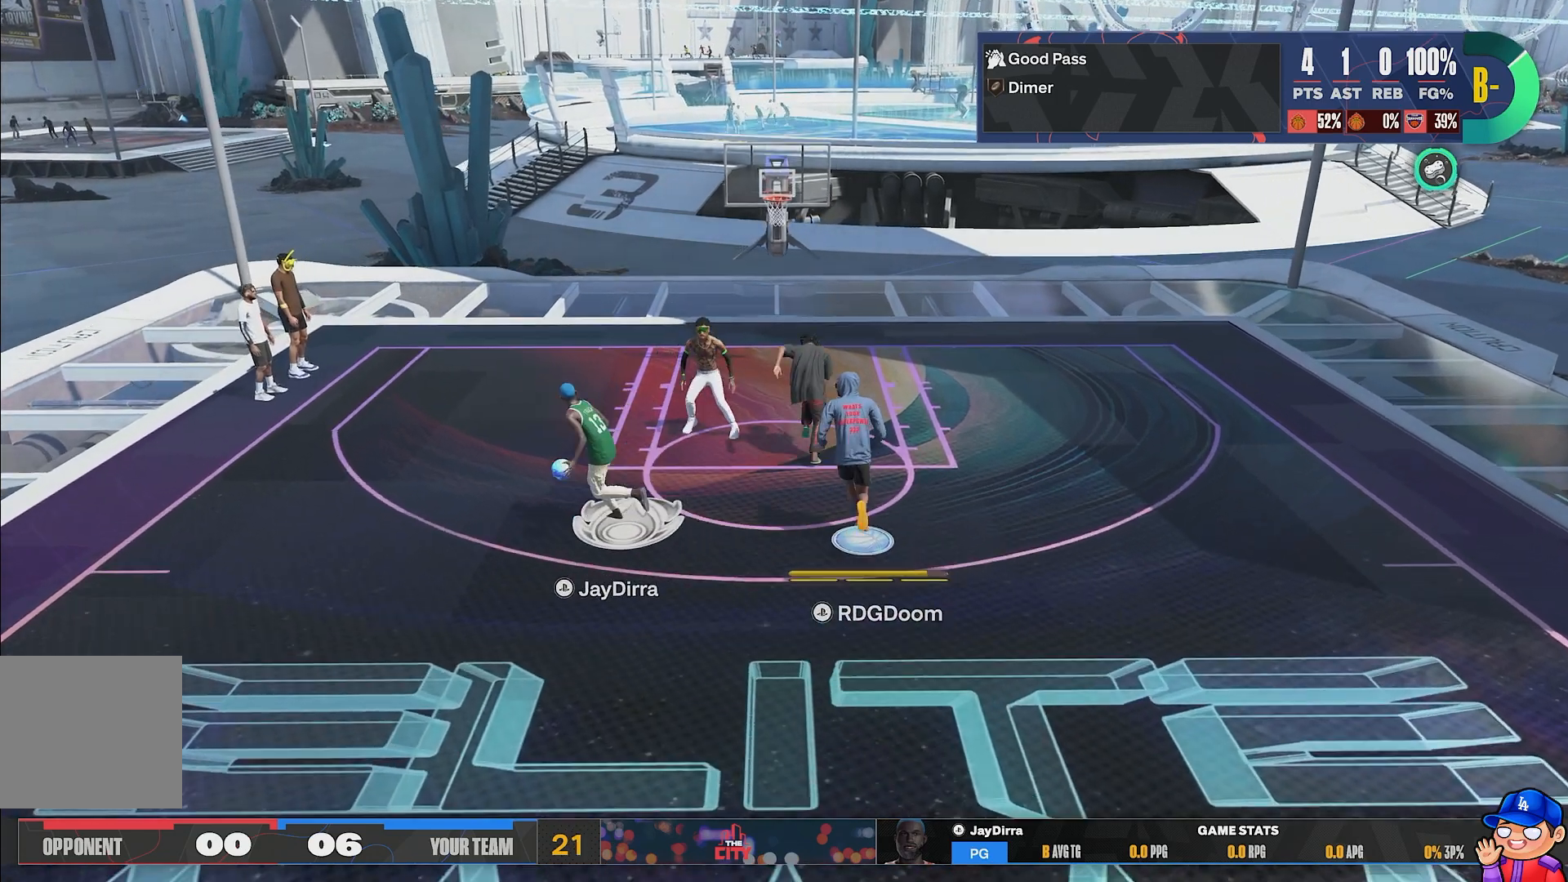
{"buttons": ["L2"], "left_stick": "right", "right_stick": "center", "events": [[17, "L2", "down"], [17, "left_stick", "up-right"], [333, "left_stick", "right"]]}
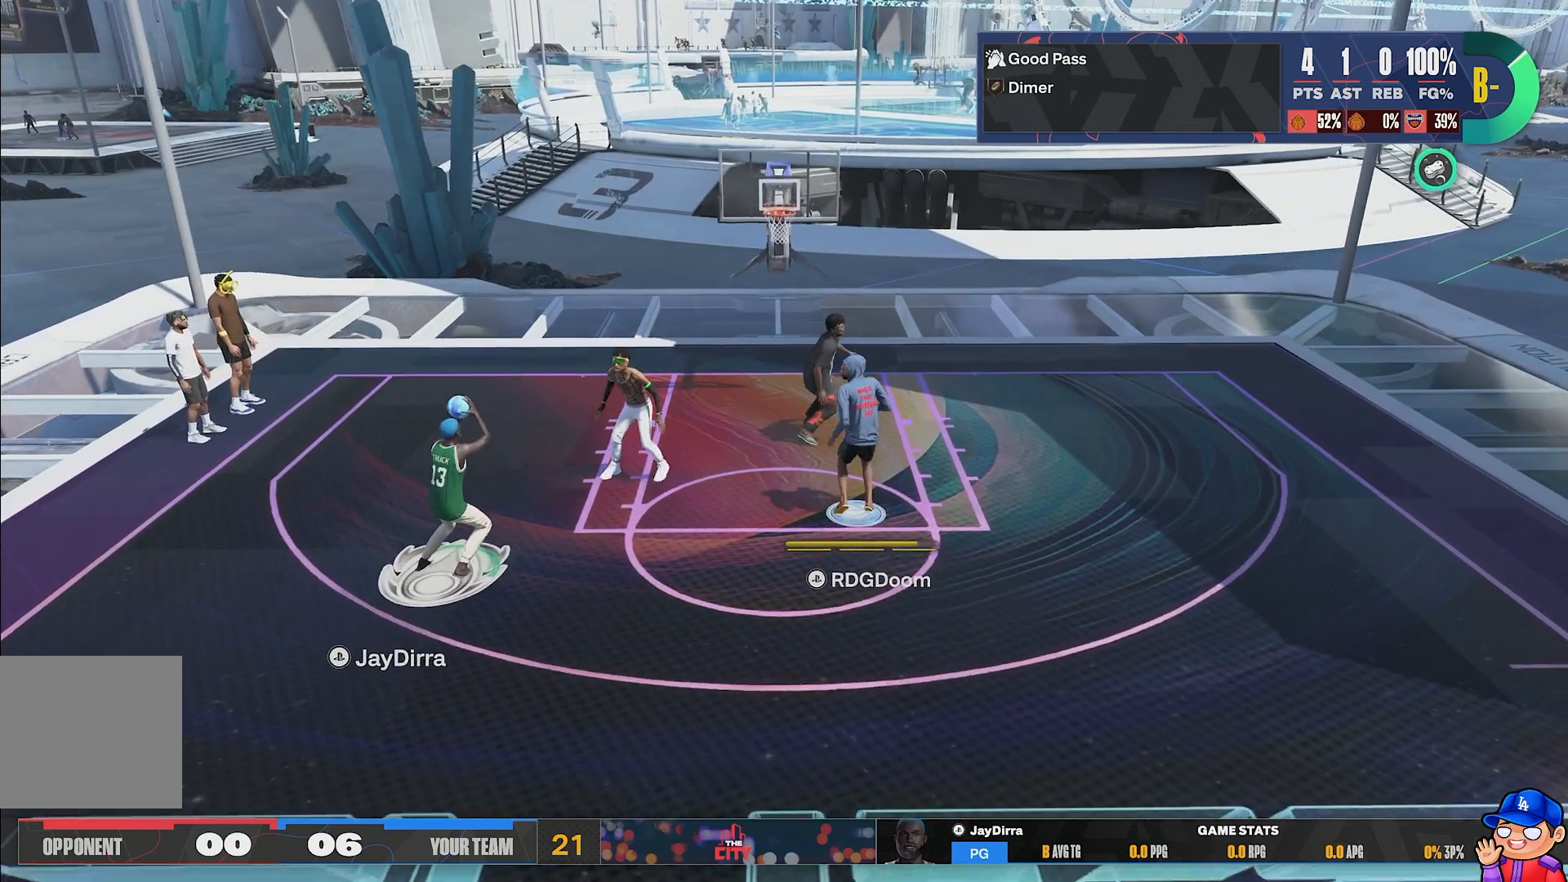
{"buttons": ["L2"], "left_stick": "down-right", "right_stick": "center", "events": [[250, "left_stick", "up"], [383, "left_stick", "right"], [500, "left_stick", "down-right"]]}
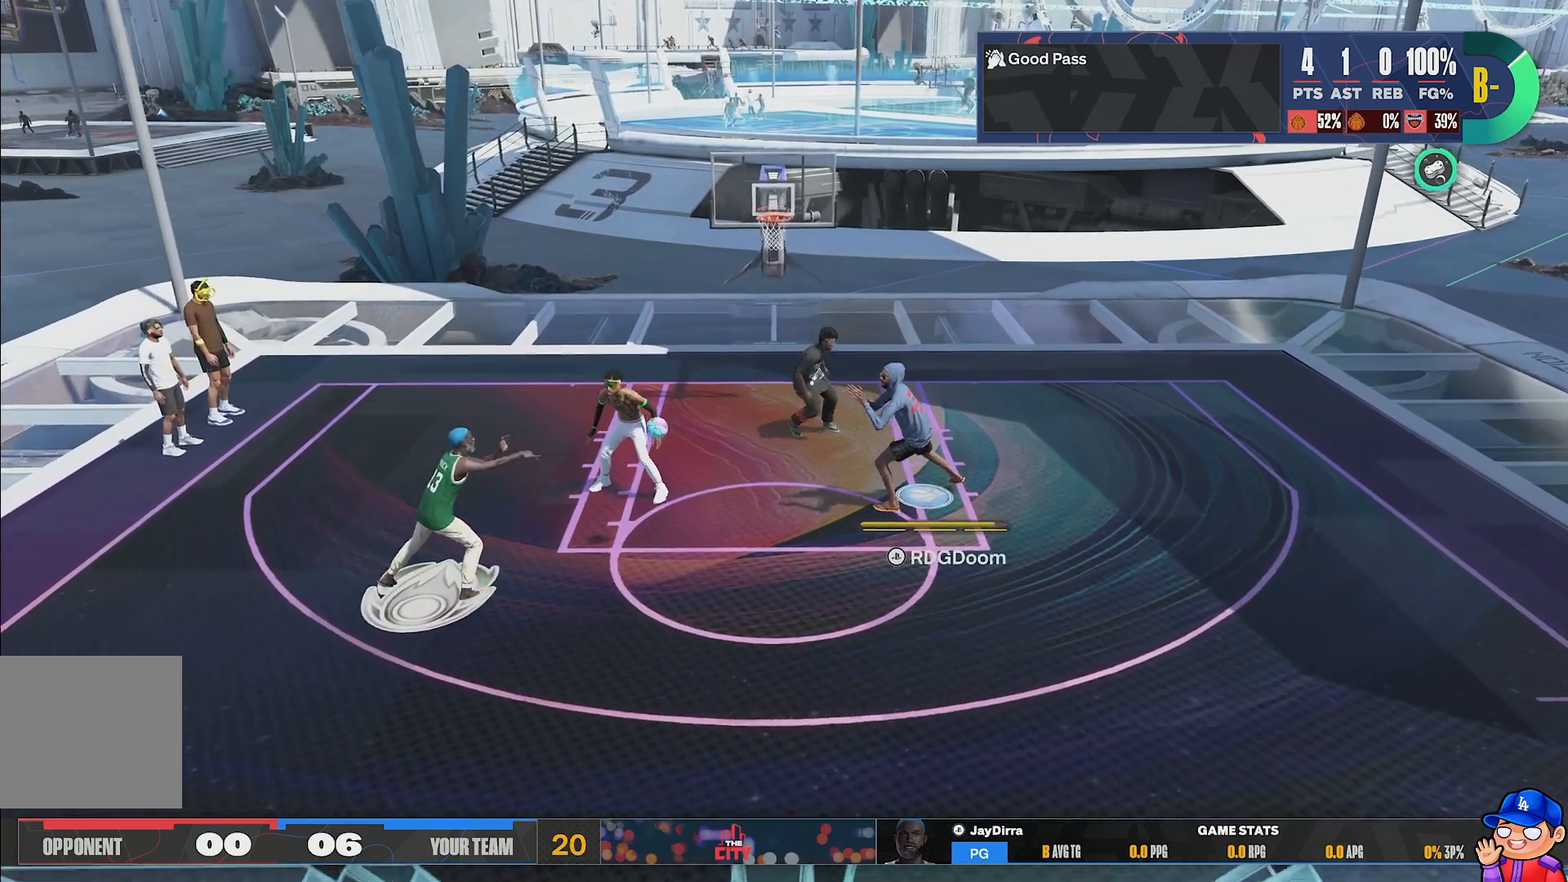
{"buttons": ["L2"], "left_stick": "up", "right_stick": "center", "events": [[167, "left_stick", "up-right"], [250, "left_stick", "up-left"], [450, "left_stick", "up"]]}
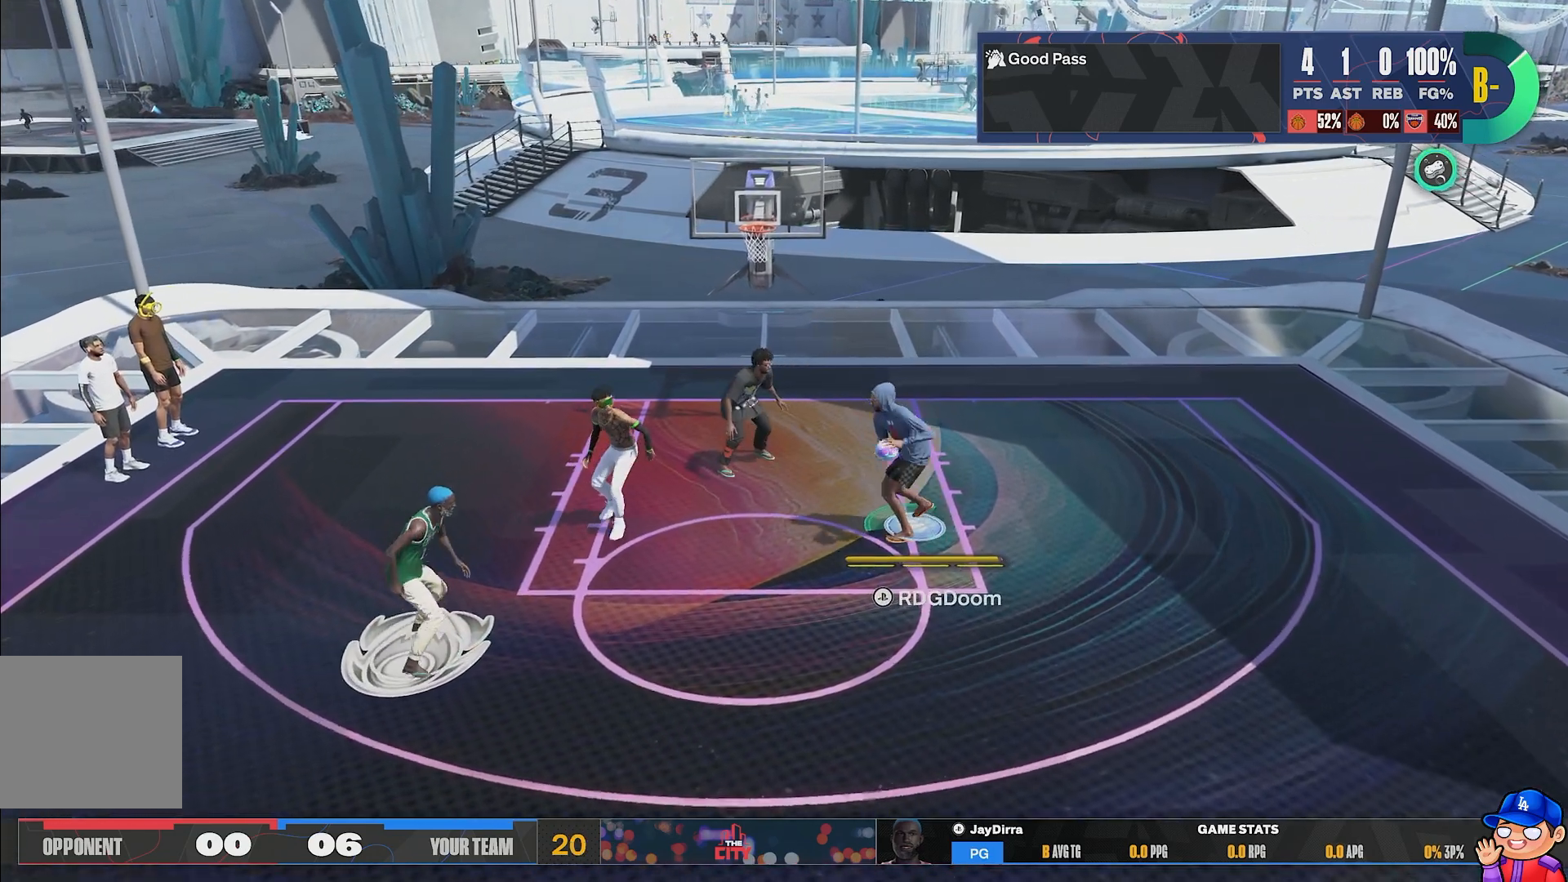
{"buttons": ["L2"], "left_stick": "up", "right_stick": "center", "events": [[50, "right_stick", "right"], [167, "right_stick", "center"]]}
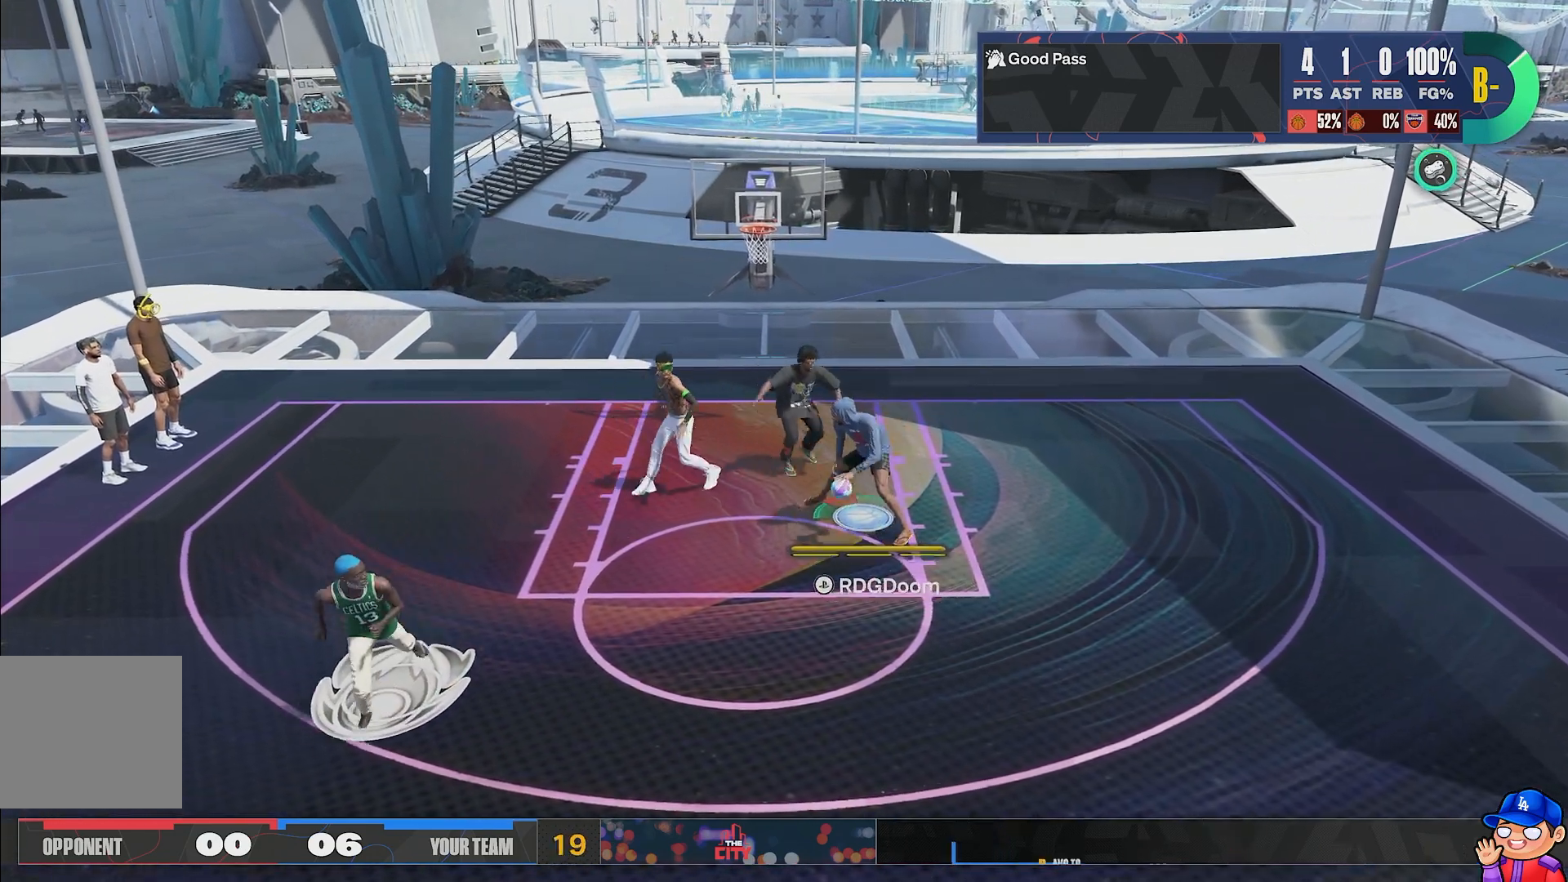
{"buttons": ["L2"], "left_stick": "up-left", "right_stick": "center", "events": [[117, "left_stick", "up-left"], [350, "SQUARE", "down"], [483, "SQUARE", "up"]]}
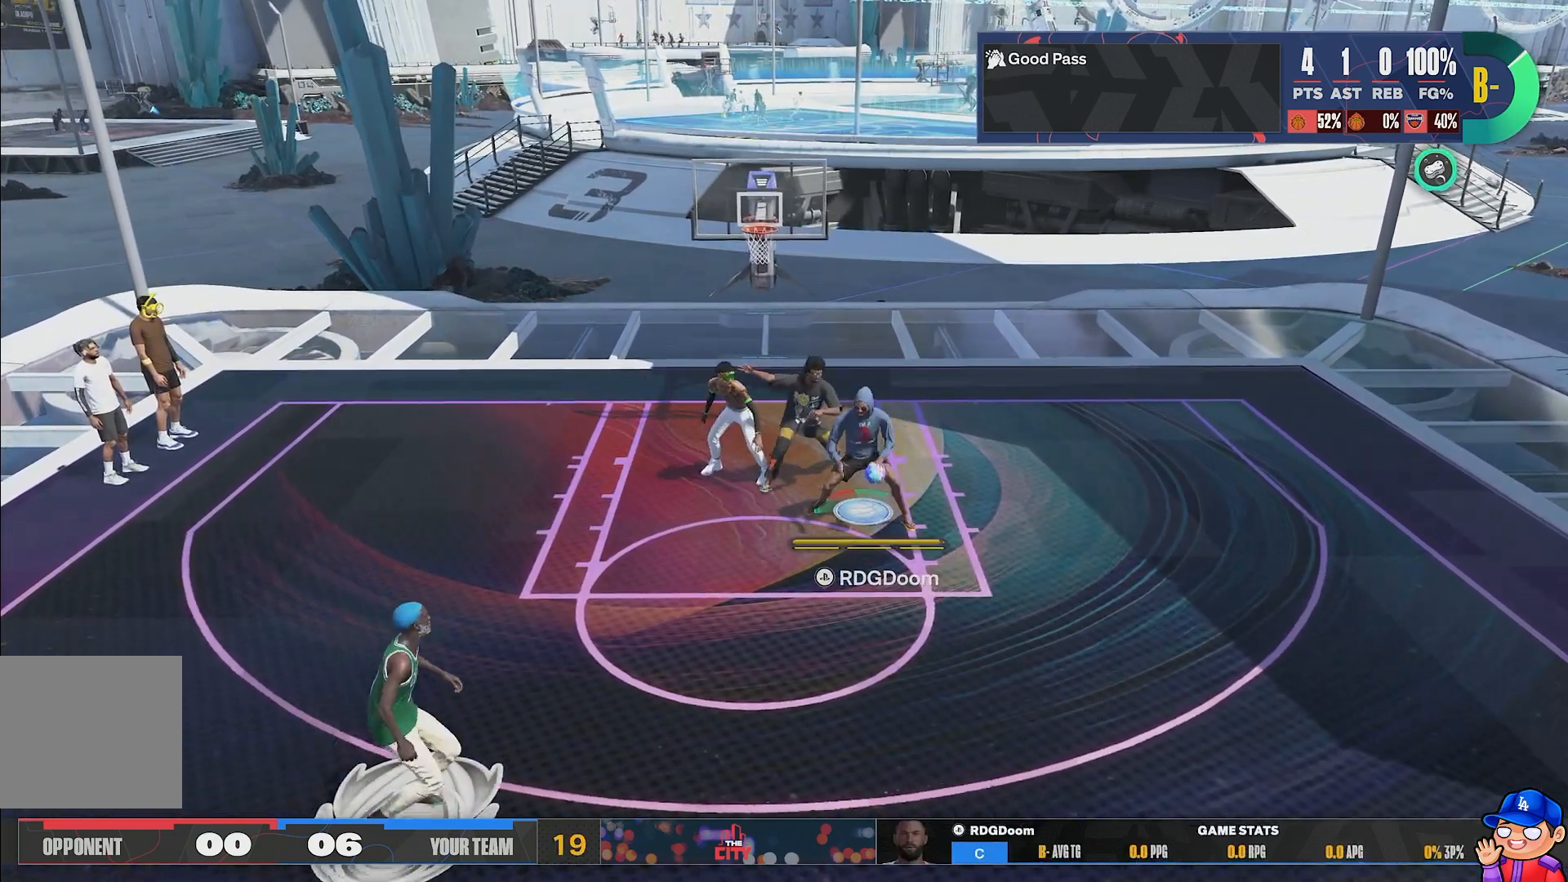
{"buttons": ["L2"], "left_stick": "up", "right_stick": "center", "events": [[500, "left_stick", "up"]]}
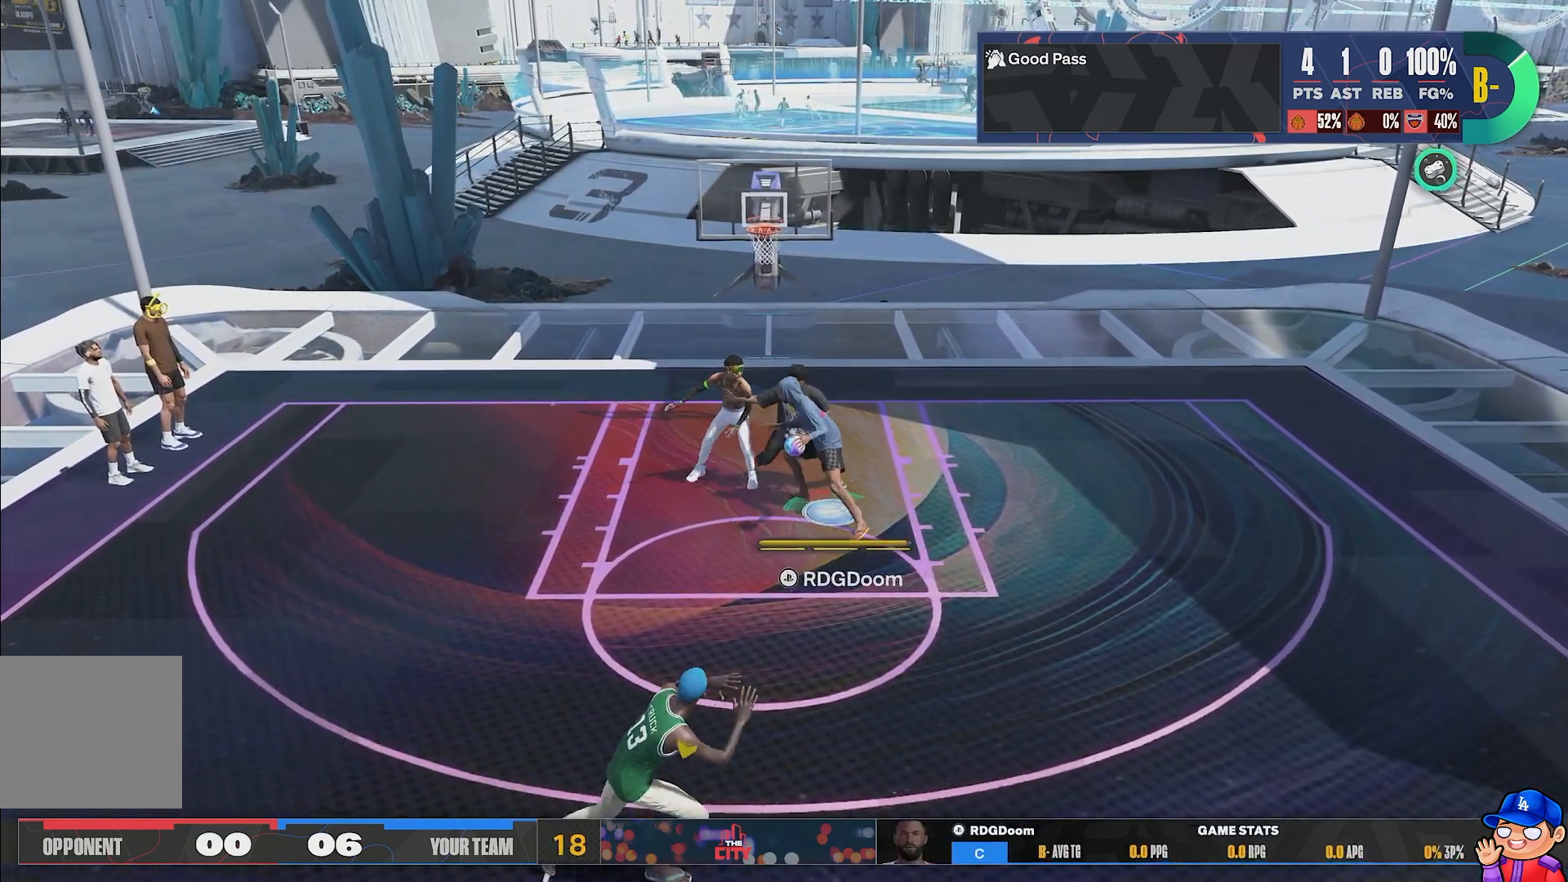
{"buttons": ["R1"], "left_stick": "down-right", "right_stick": "center", "events": [[400, "L2", "up"], [417, "R1", "down"], [483, "left_stick", "down-right"]]}
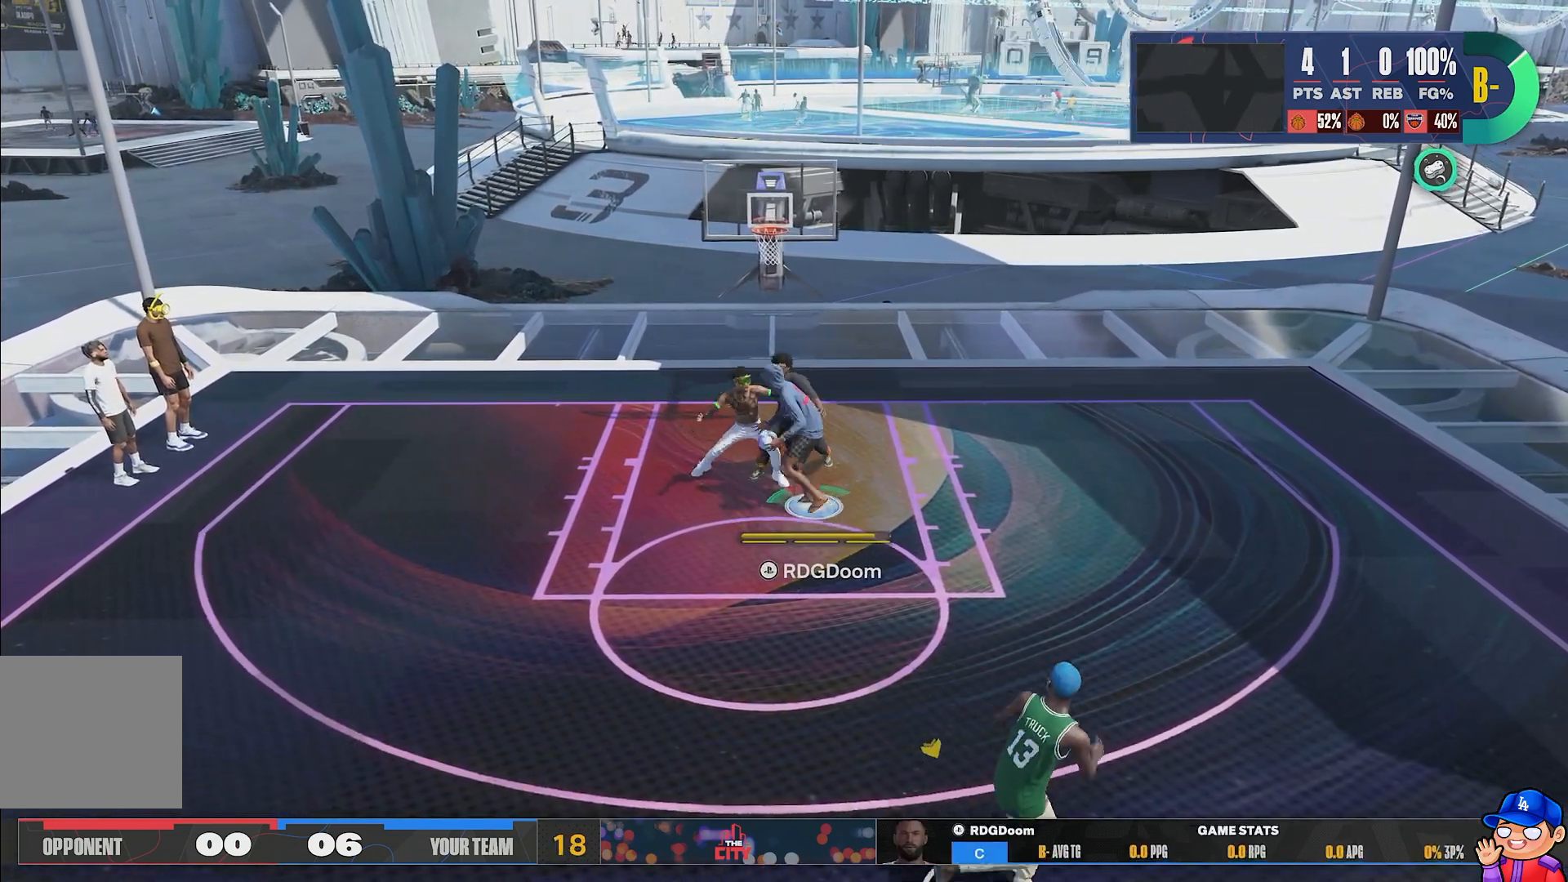
{"buttons": [], "left_stick": "down-right", "right_stick": "center", "events": [[50, "R1", "up"]]}
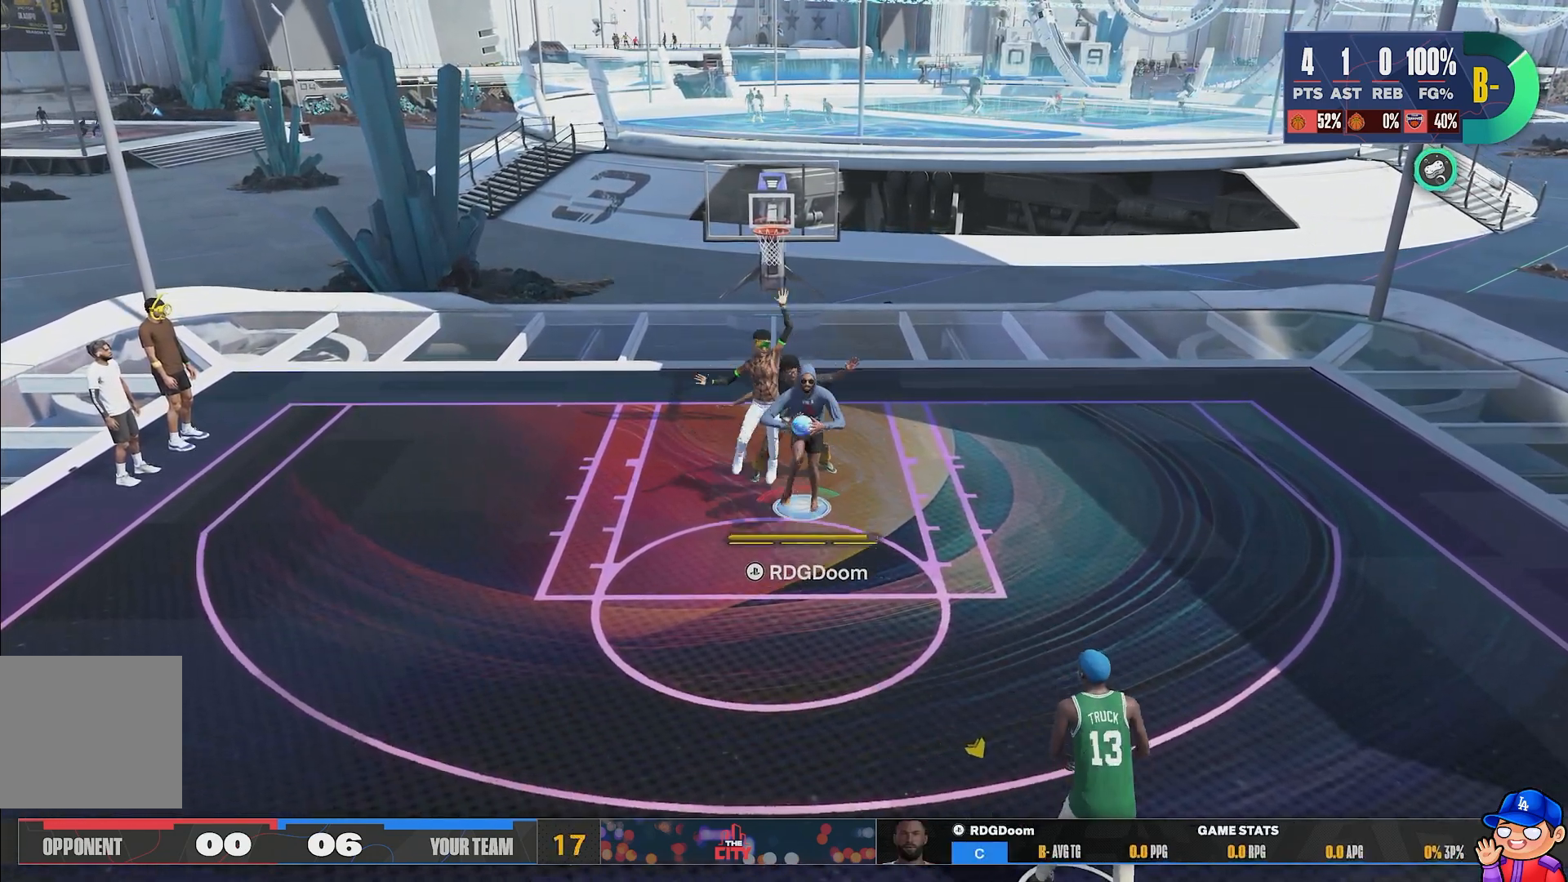
{"buttons": ["L2"], "left_stick": "up", "right_stick": "center", "events": [[300, "left_stick", "up-right"], [333, "L2", "down"], [383, "left_stick", "up"]]}
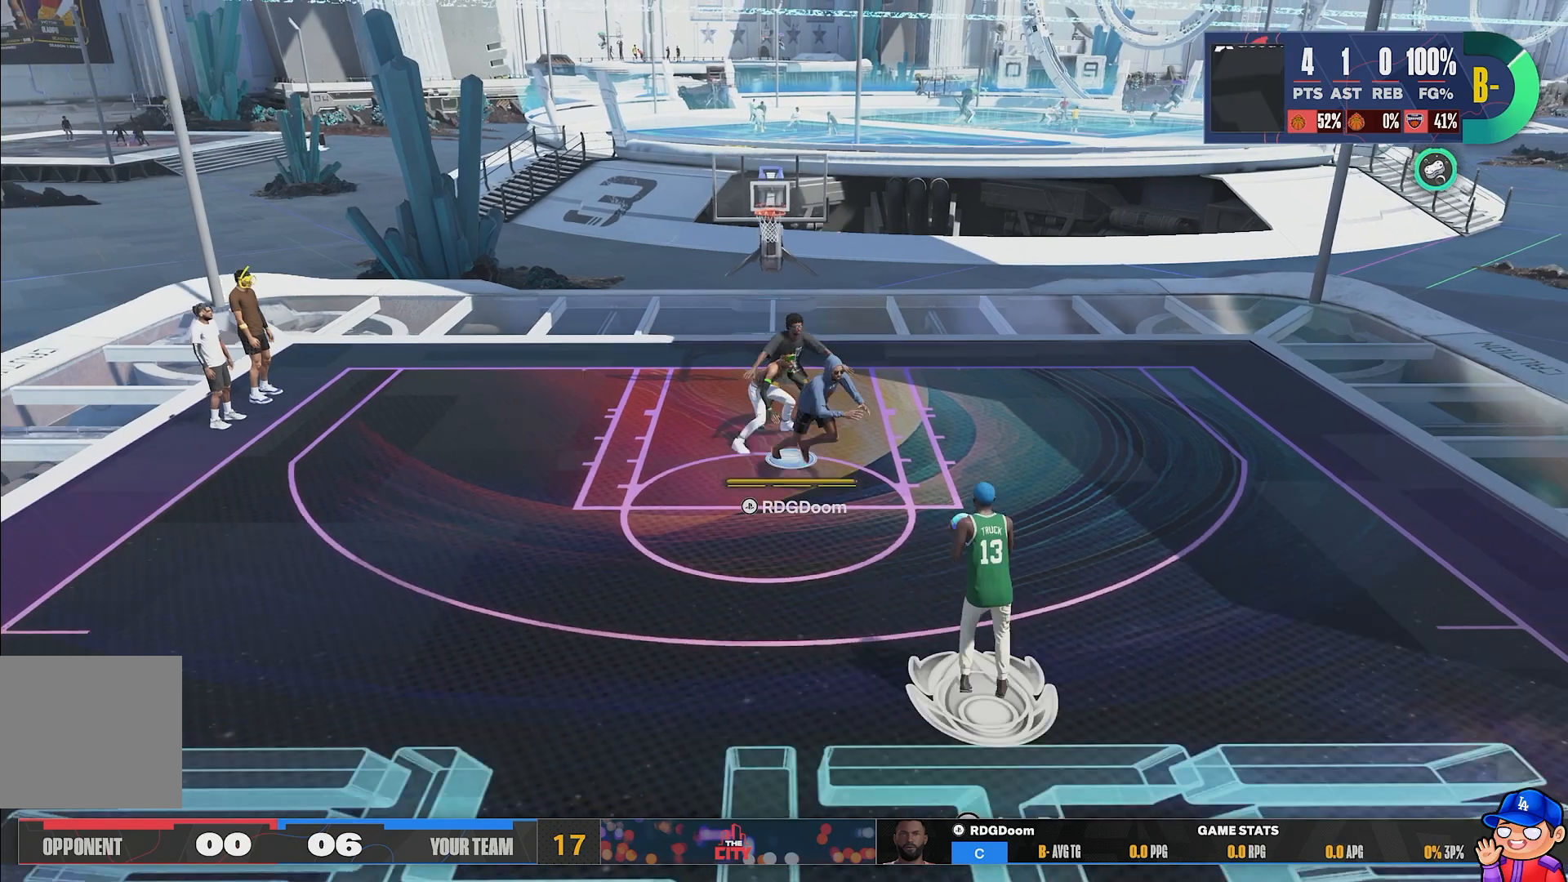
{"buttons": ["L2"], "left_stick": "up", "right_stick": "center", "events": []}
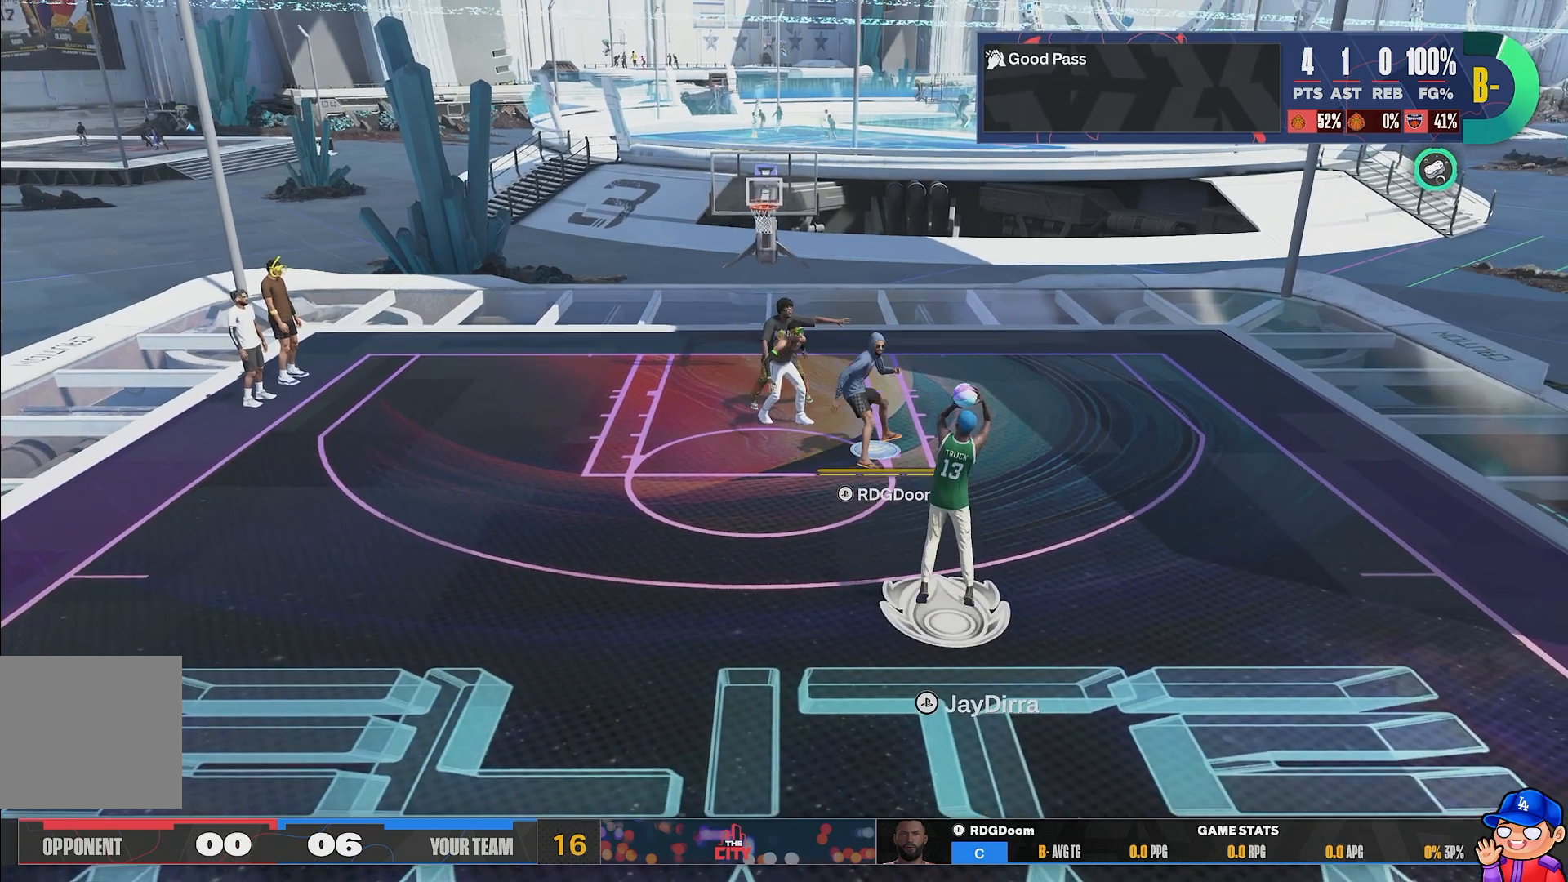
{"buttons": ["L2"], "left_stick": "up", "right_stick": "center", "events": []}
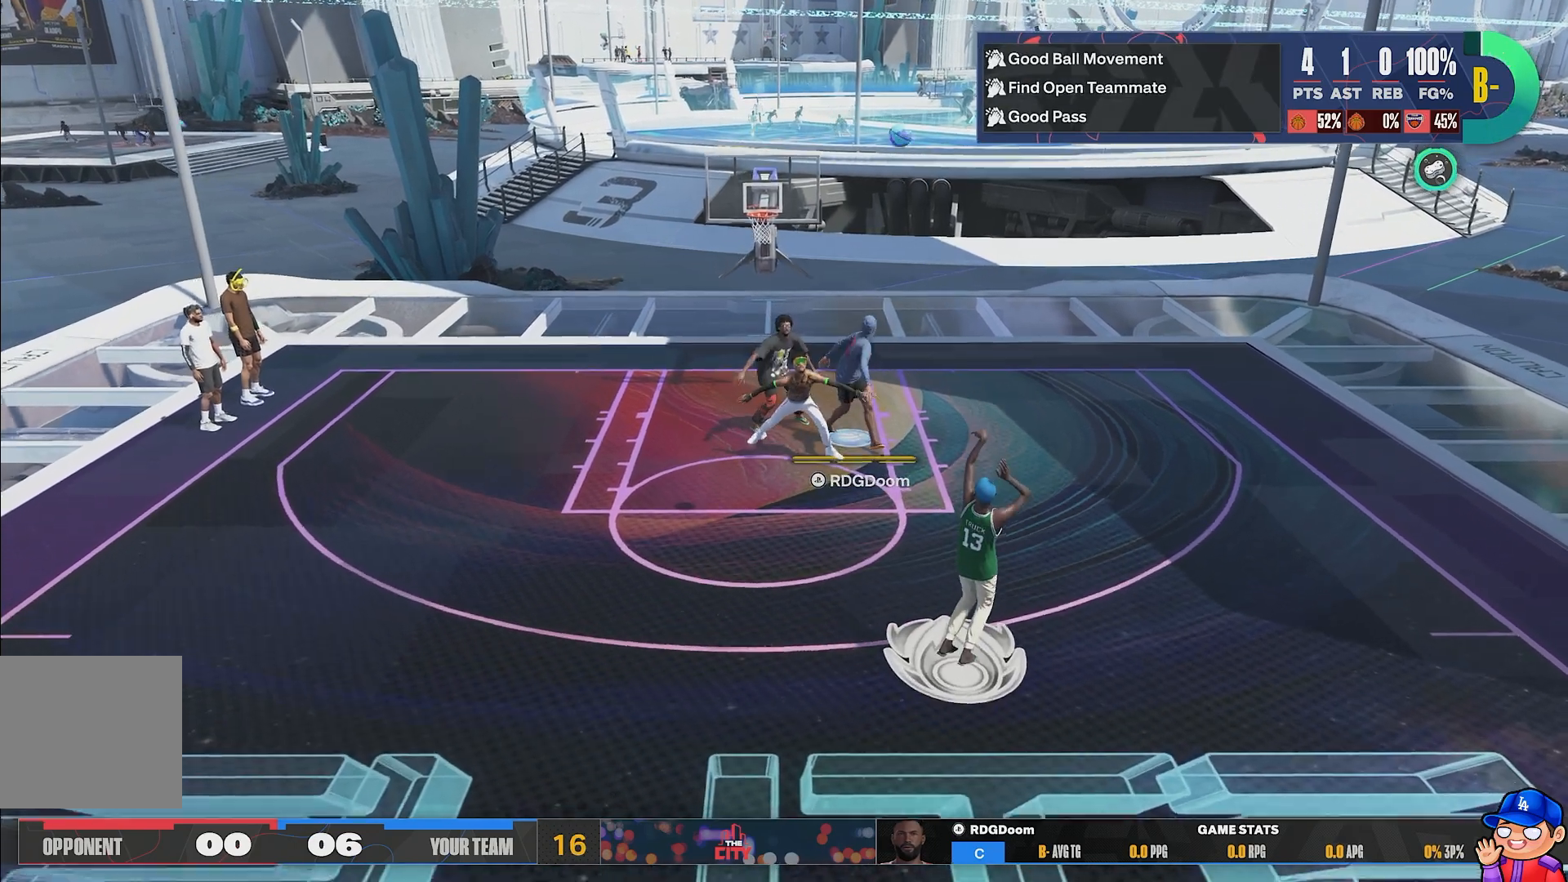
{"buttons": ["L2"], "left_stick": "left", "right_stick": "center", "events": [[67, "left_stick", "up-left"], [350, "left_stick", "left"]]}
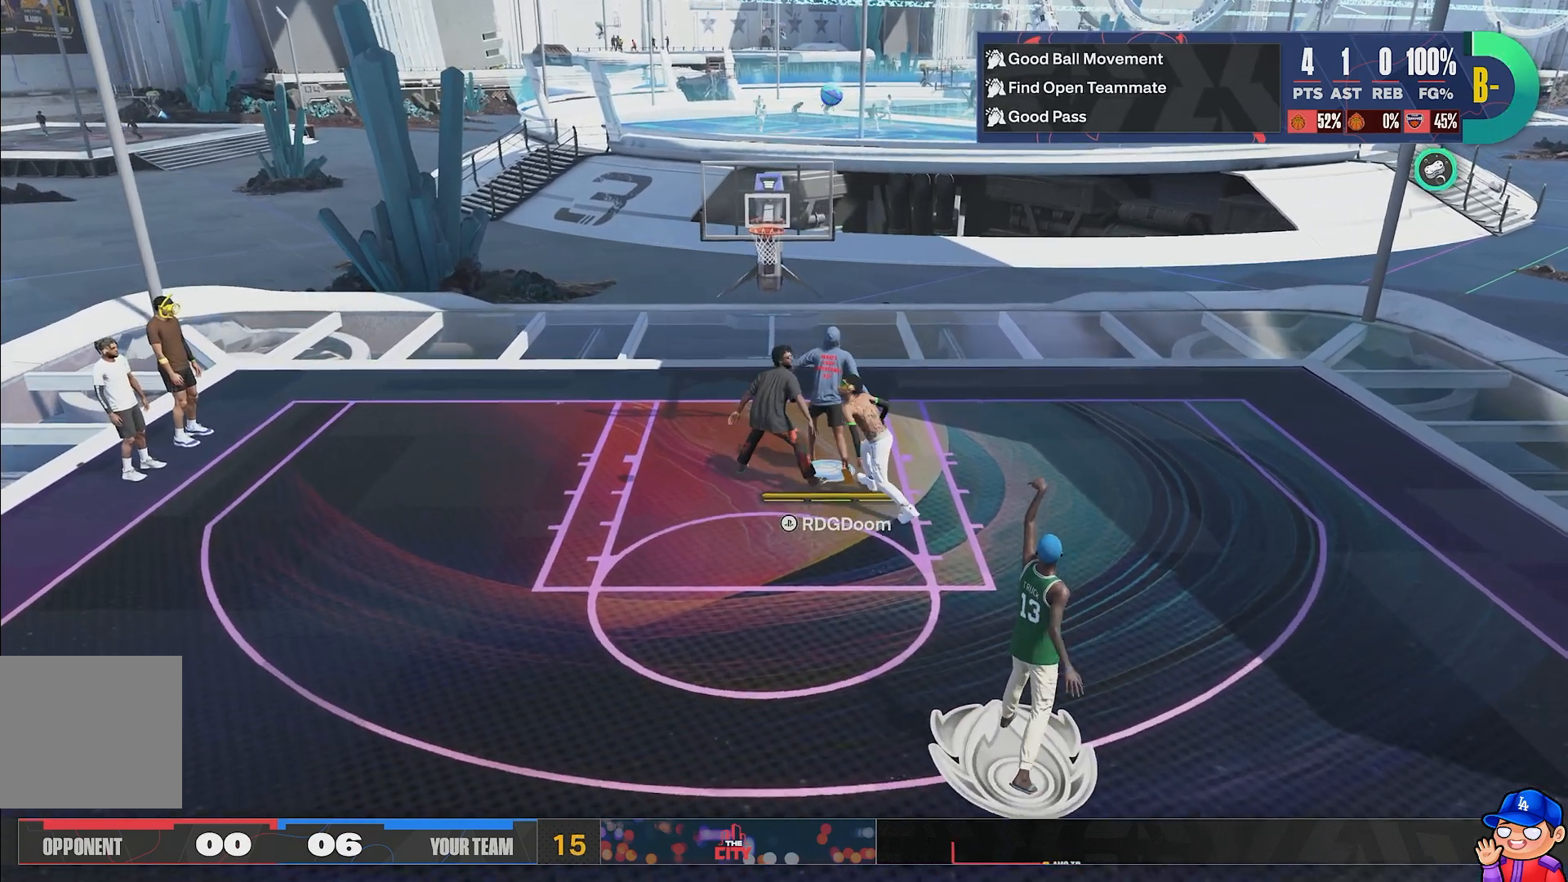
{"buttons": ["L2"], "left_stick": "left", "right_stick": "center", "events": [[317, "TRIANGLE", "down"], [450, "TRIANGLE", "up"]]}
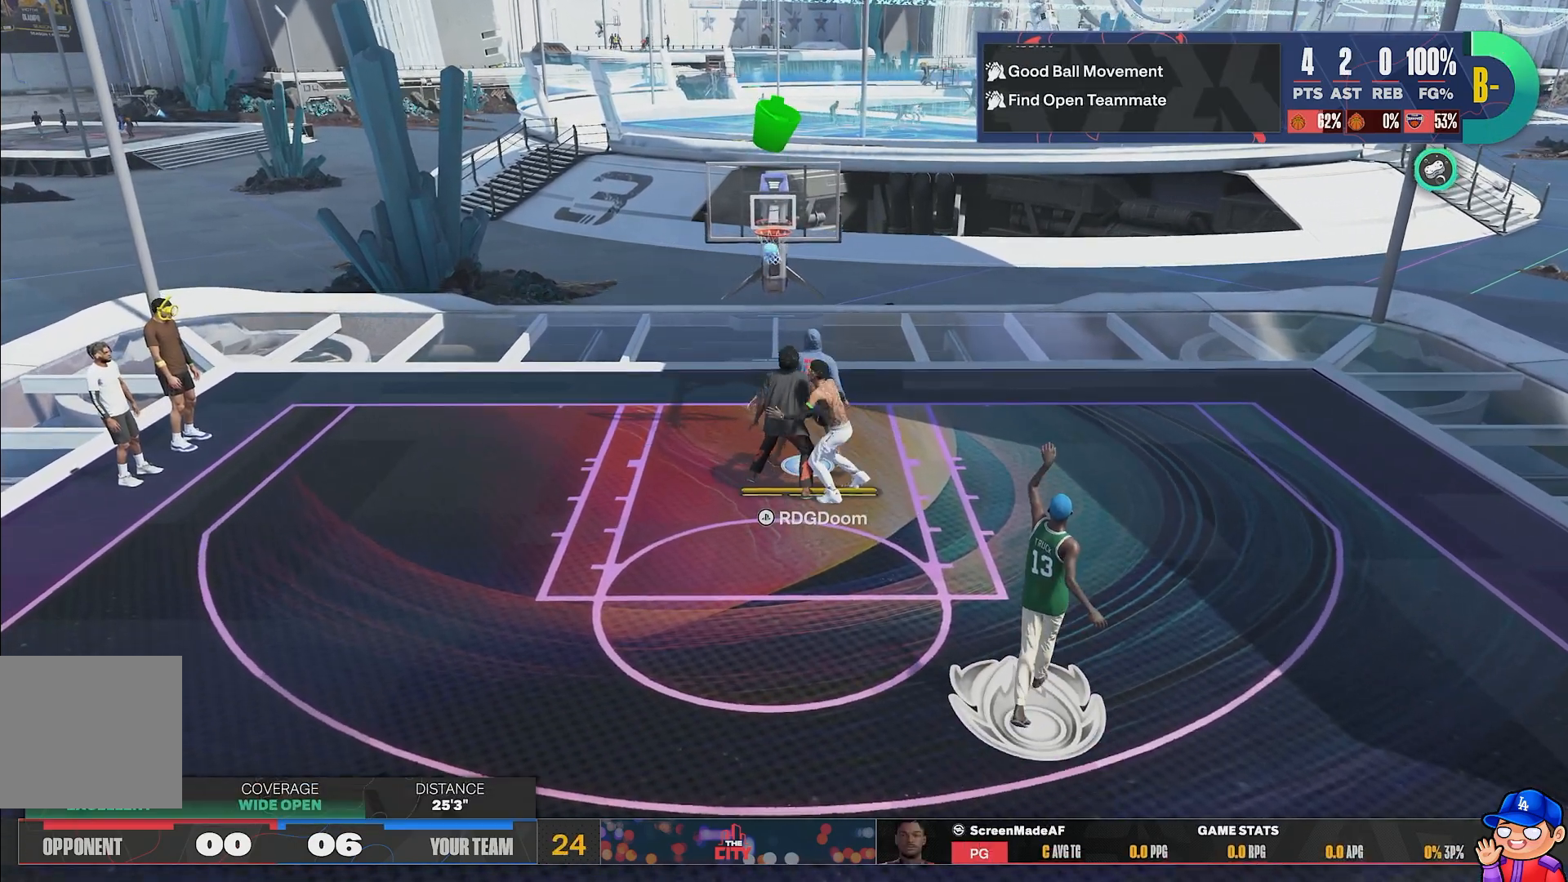
{"buttons": [], "left_stick": "center", "right_stick": "center", "events": [[17, "TRIANGLE", "down"], [117, "TRIANGLE", "up"], [200, "L2", "up"], [233, "left_stick", "center"]]}
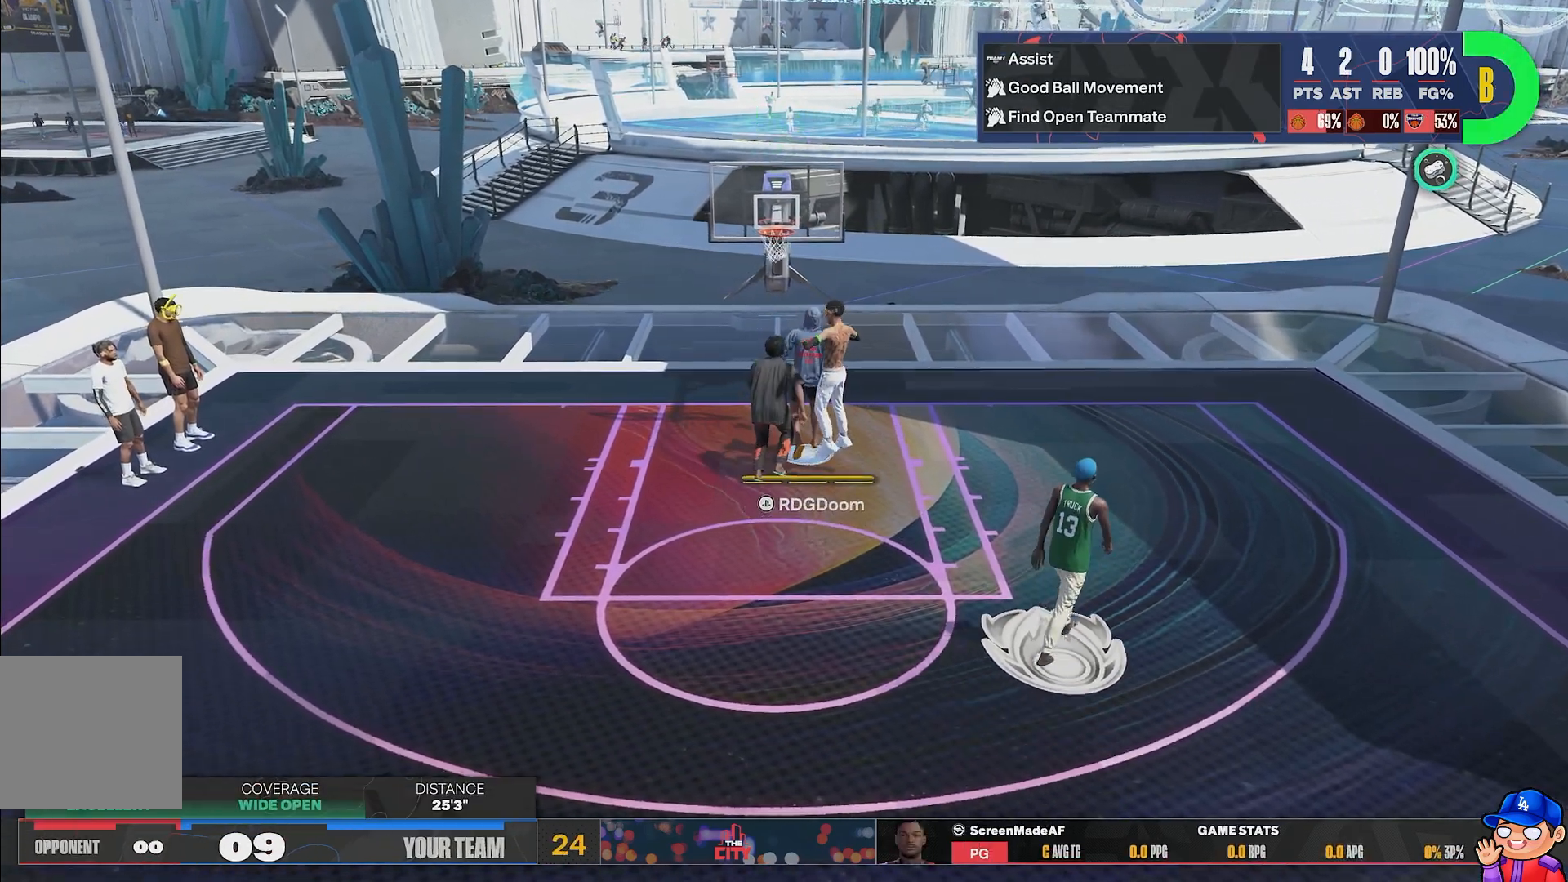
{"buttons": [], "left_stick": "center", "right_stick": "center", "events": []}
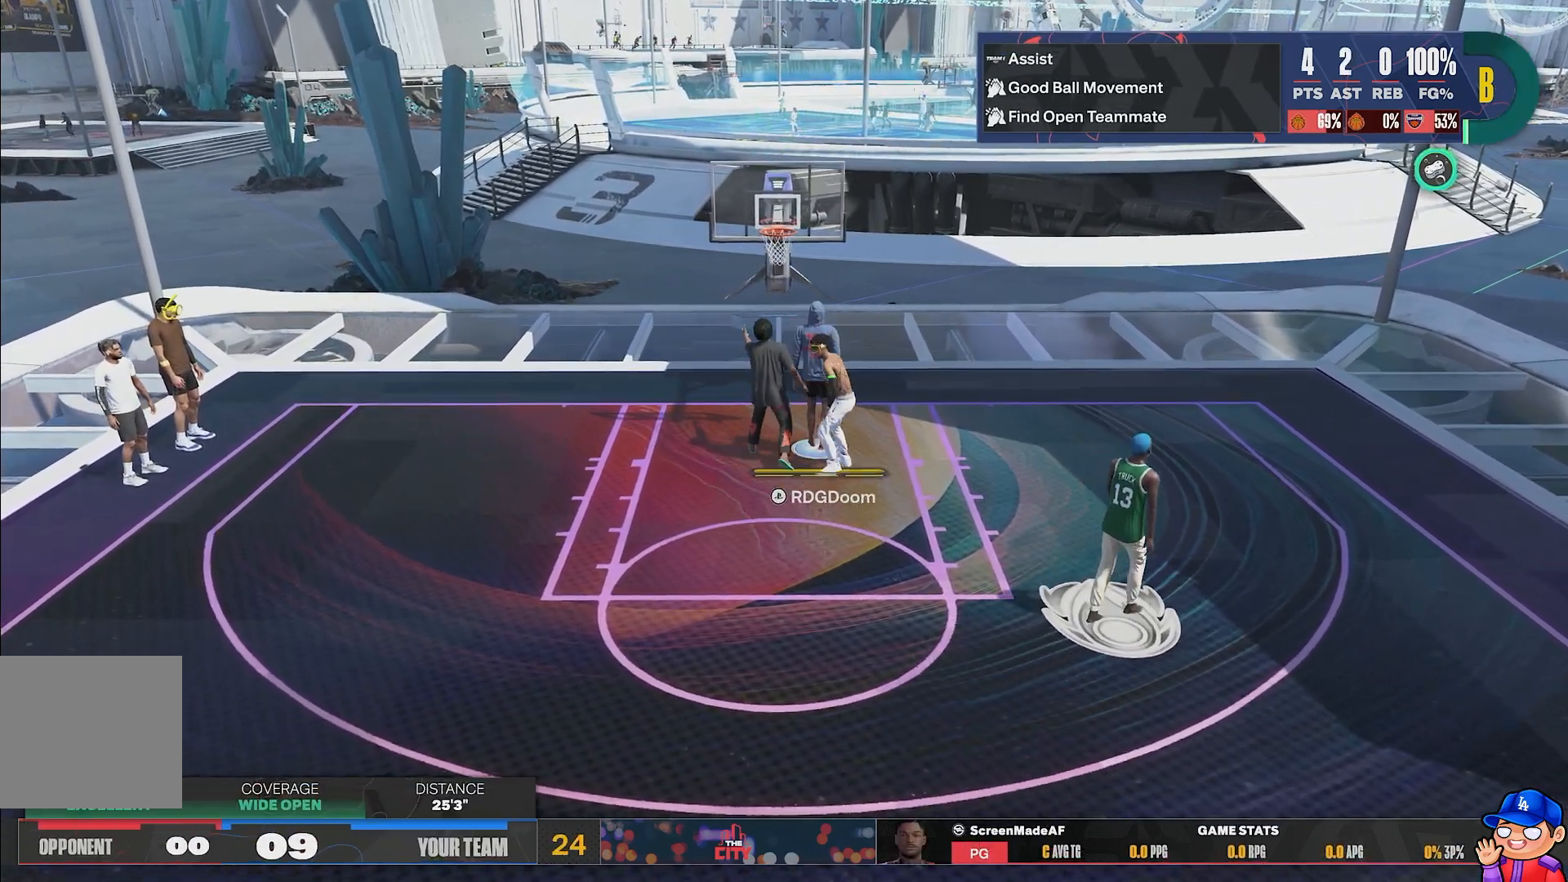
{"buttons": [], "left_stick": "center", "right_stick": "center", "events": []}
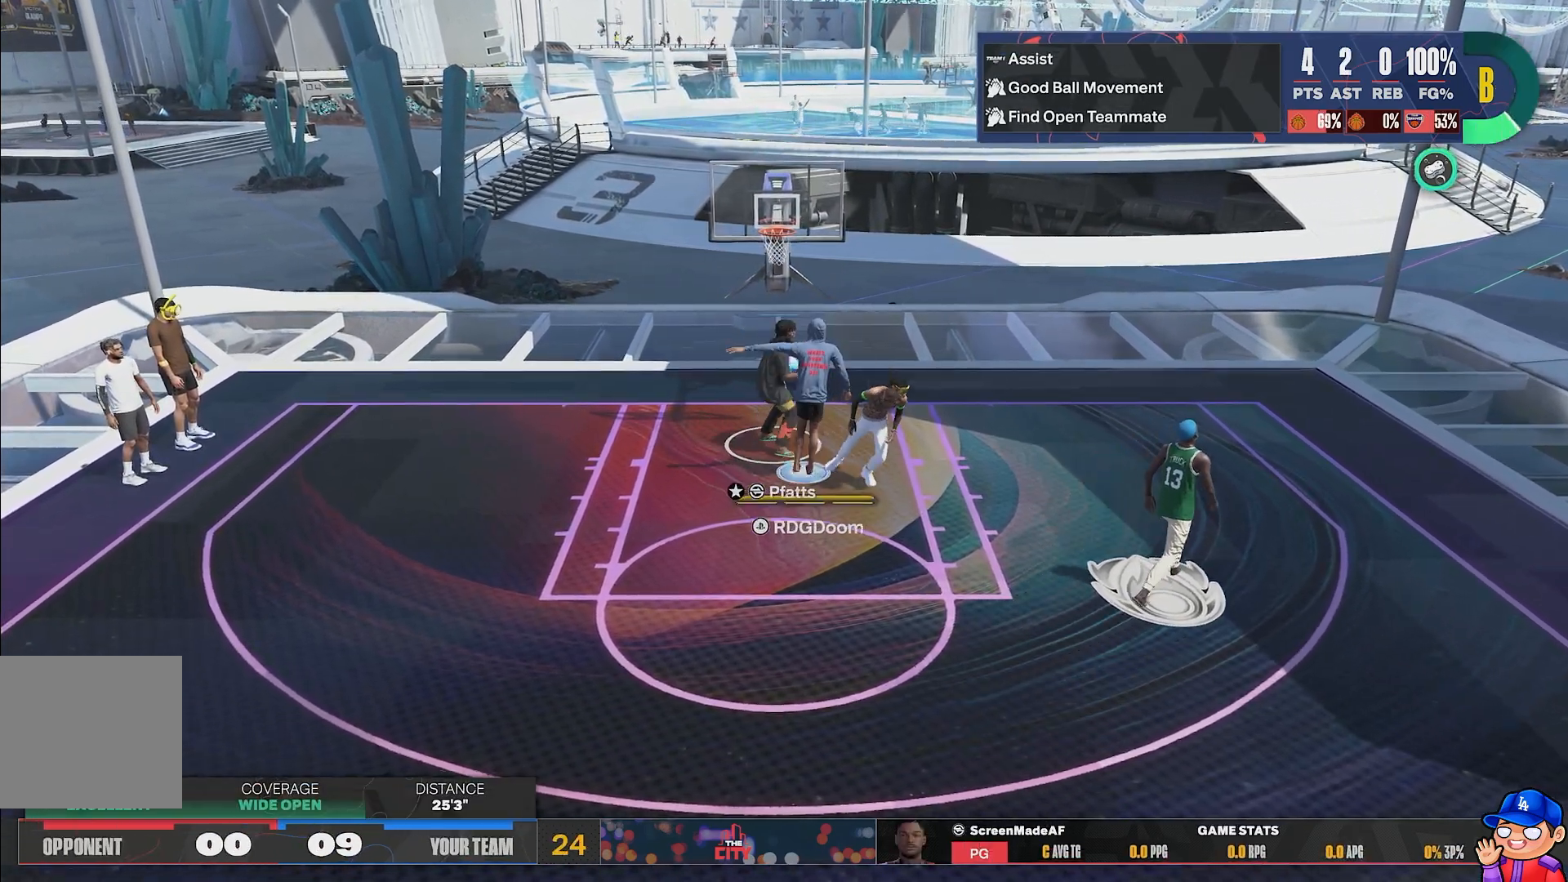
{"buttons": [], "left_stick": "center", "right_stick": "center", "events": []}
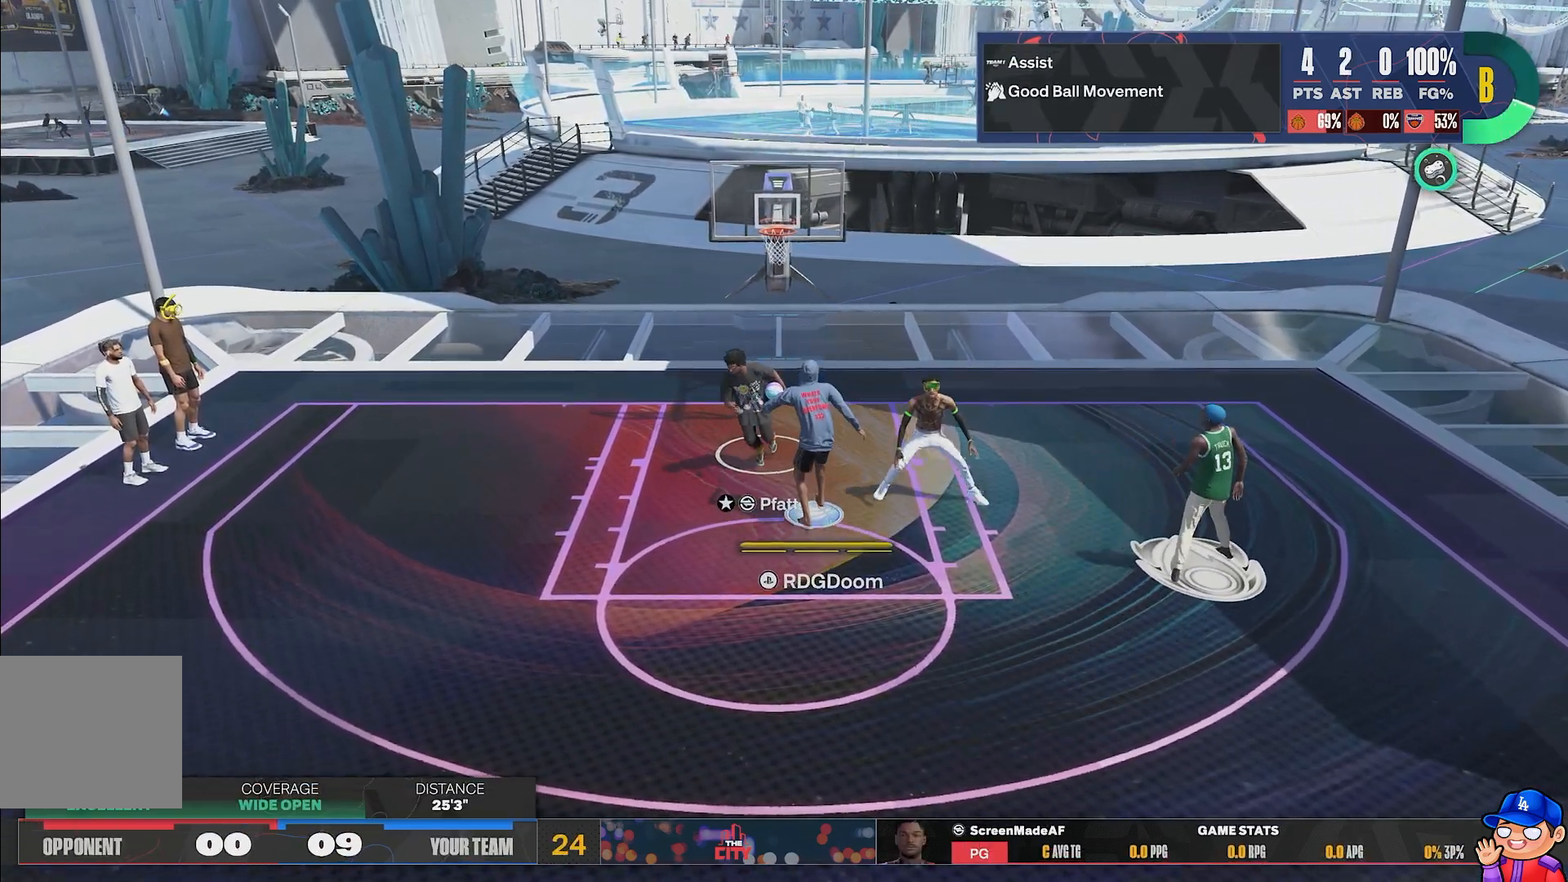
{"buttons": [], "left_stick": "center", "right_stick": "center", "events": []}
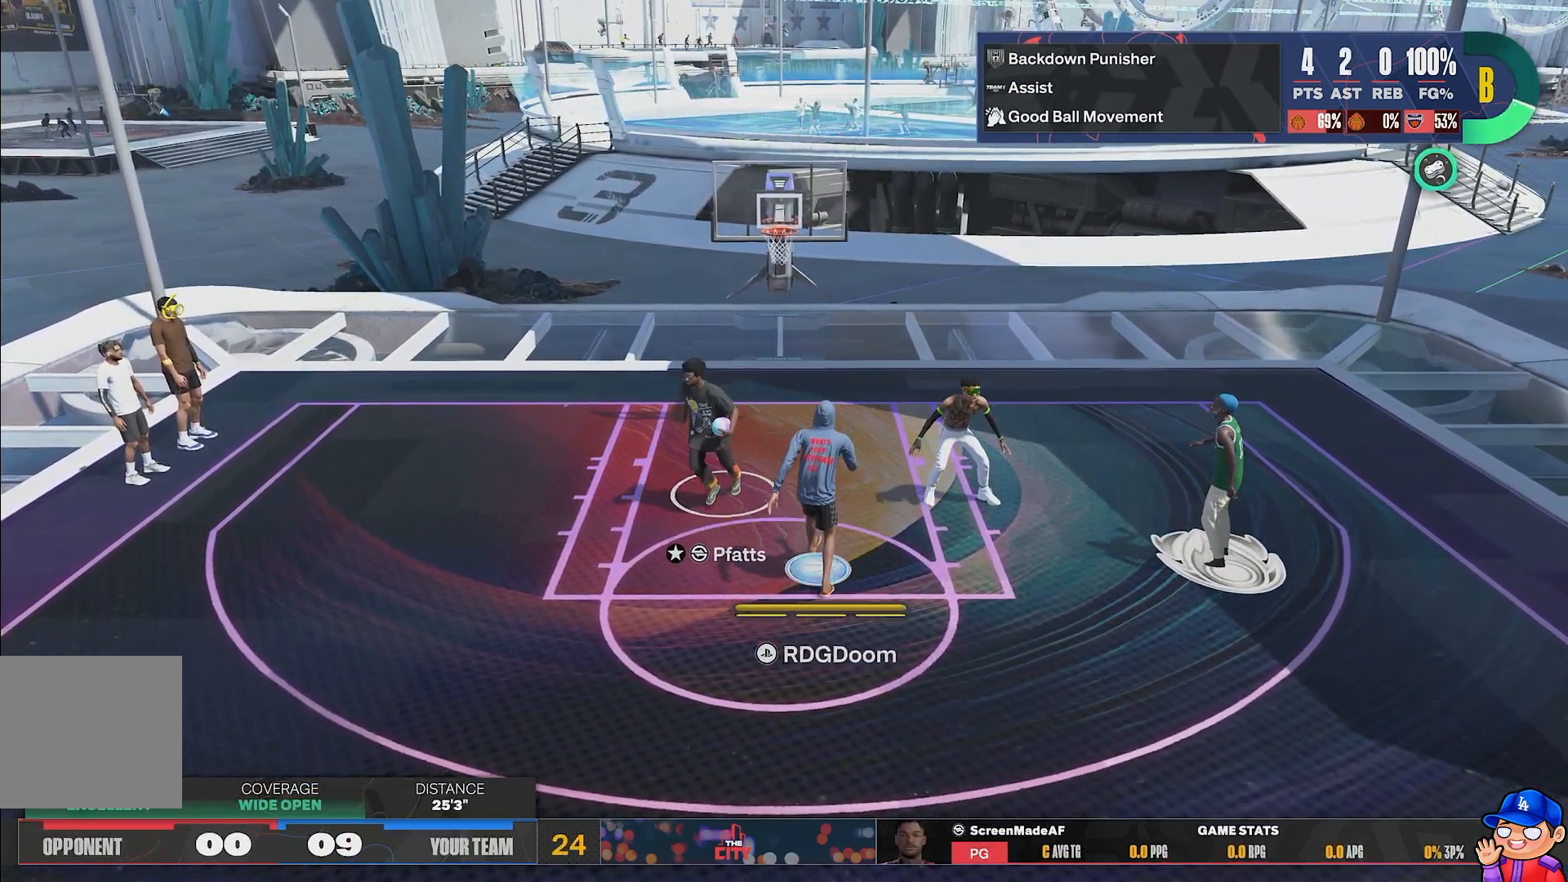
{"buttons": [], "left_stick": "center", "right_stick": "center", "events": []}
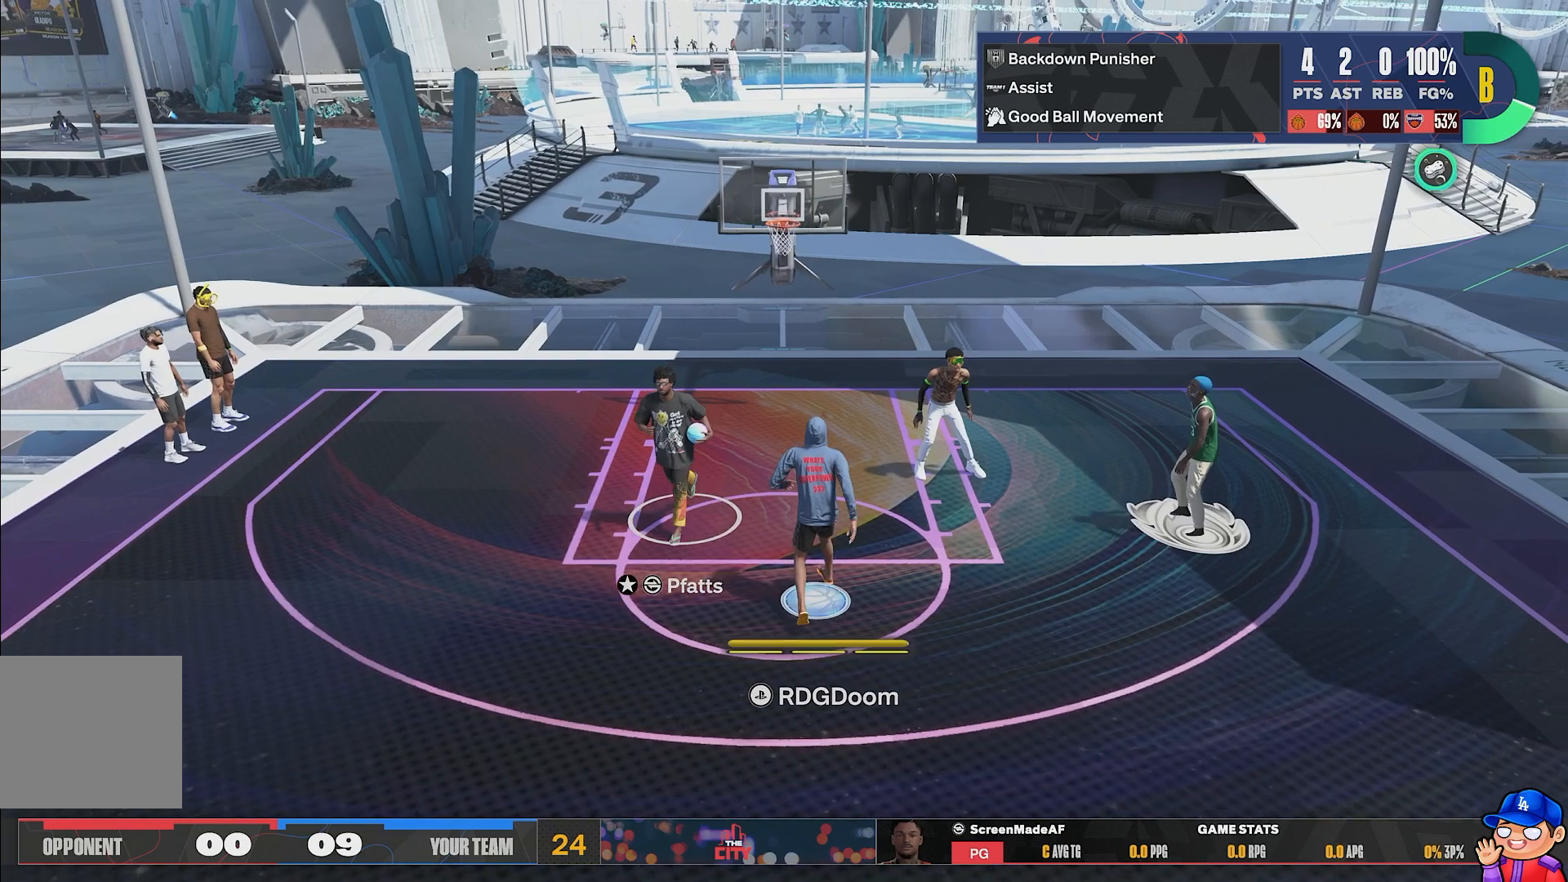
{"buttons": [], "left_stick": "center", "right_stick": "center", "events": []}
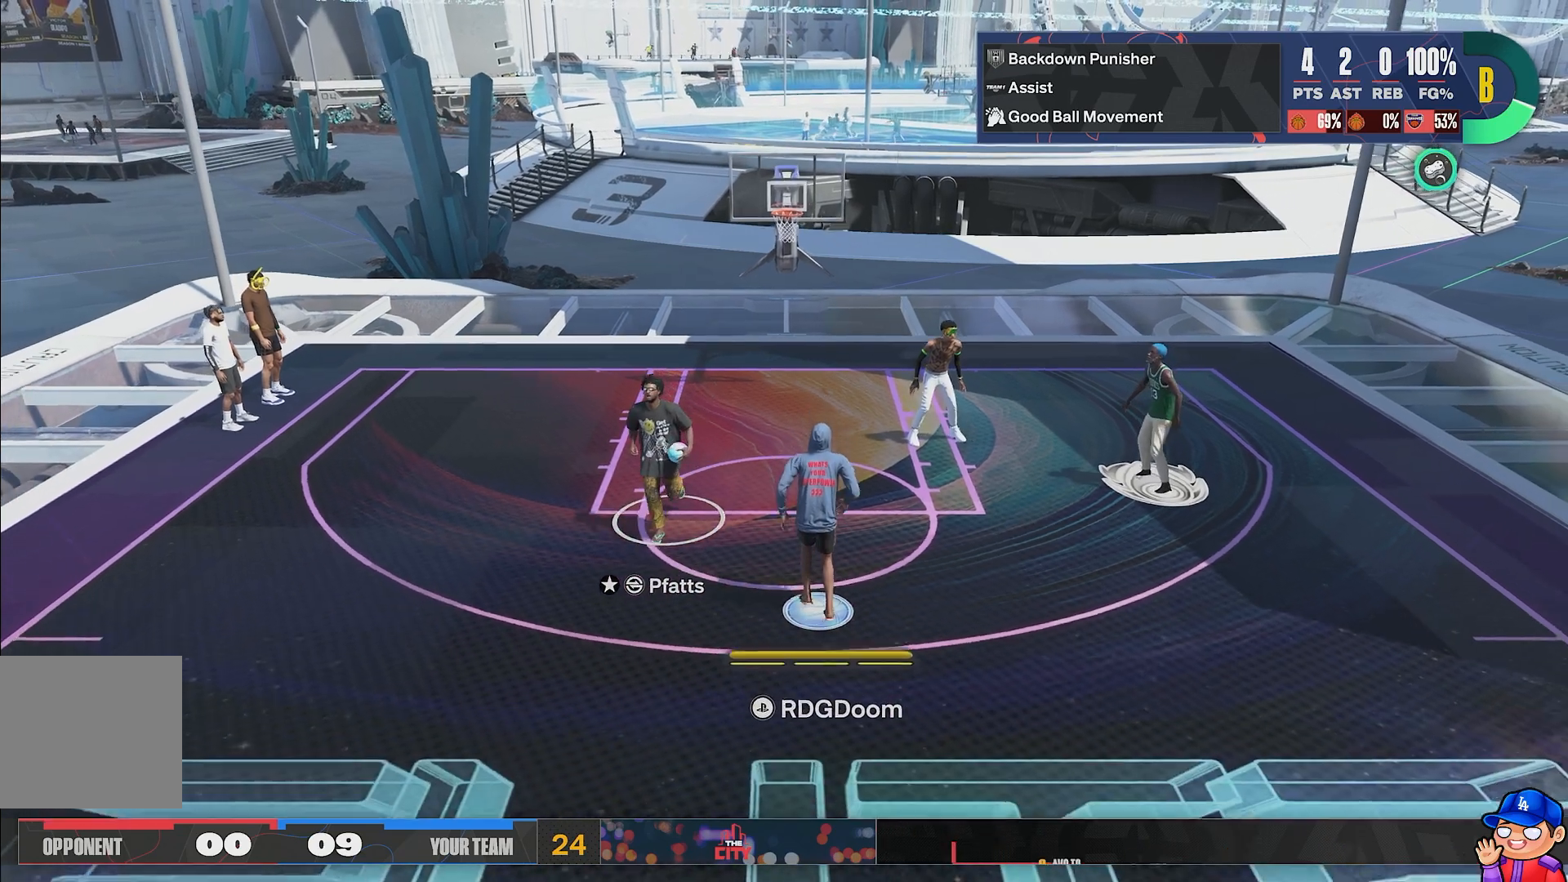
{"buttons": [], "left_stick": "center", "right_stick": "center", "events": []}
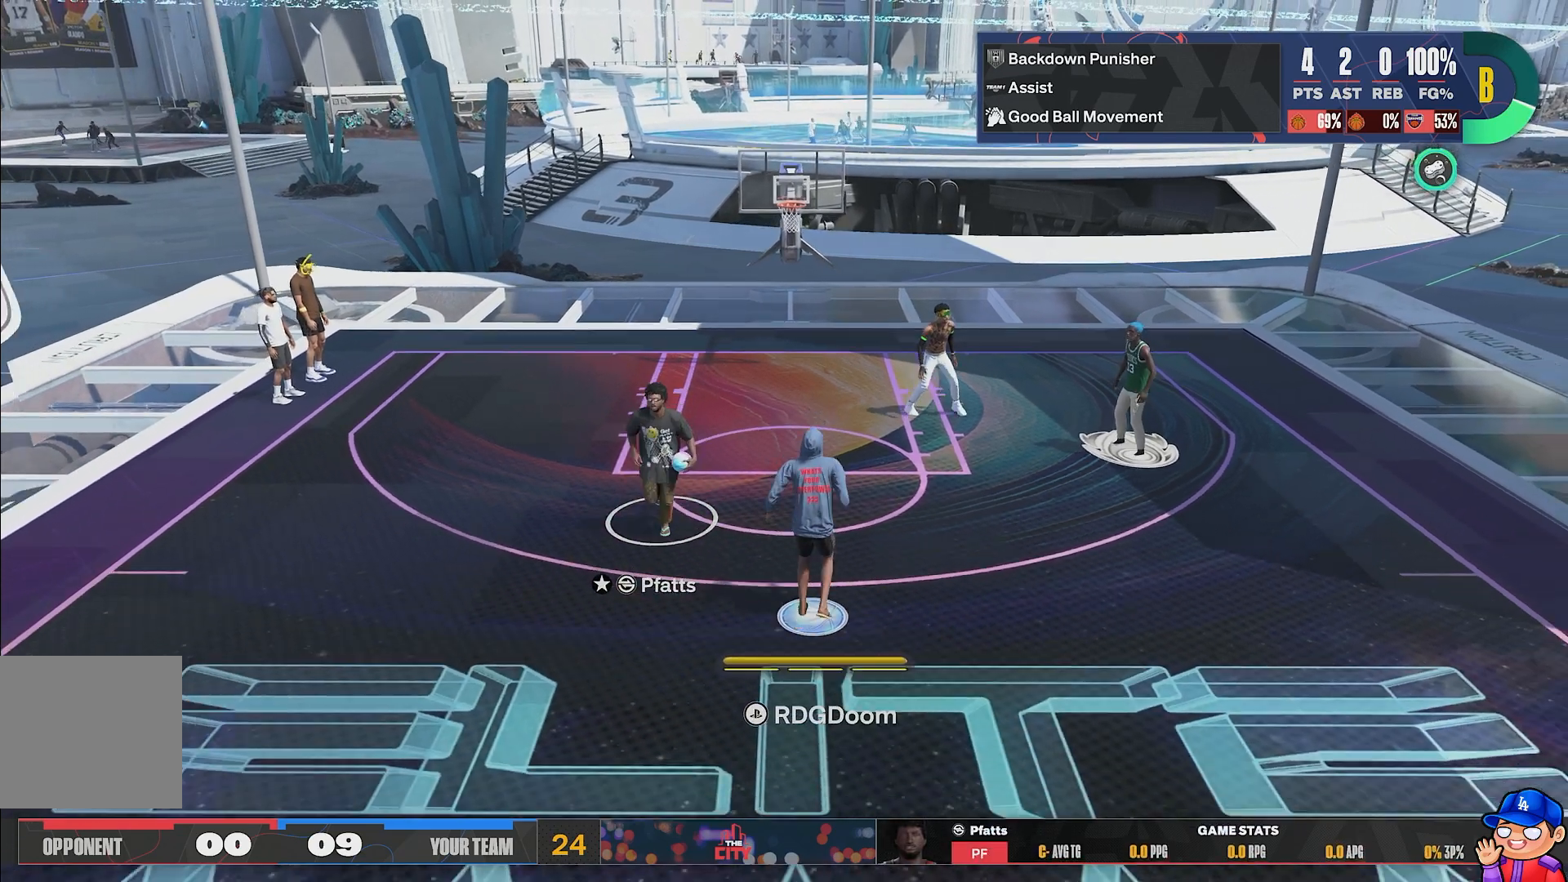
{"buttons": [], "left_stick": "center", "right_stick": "center", "events": []}
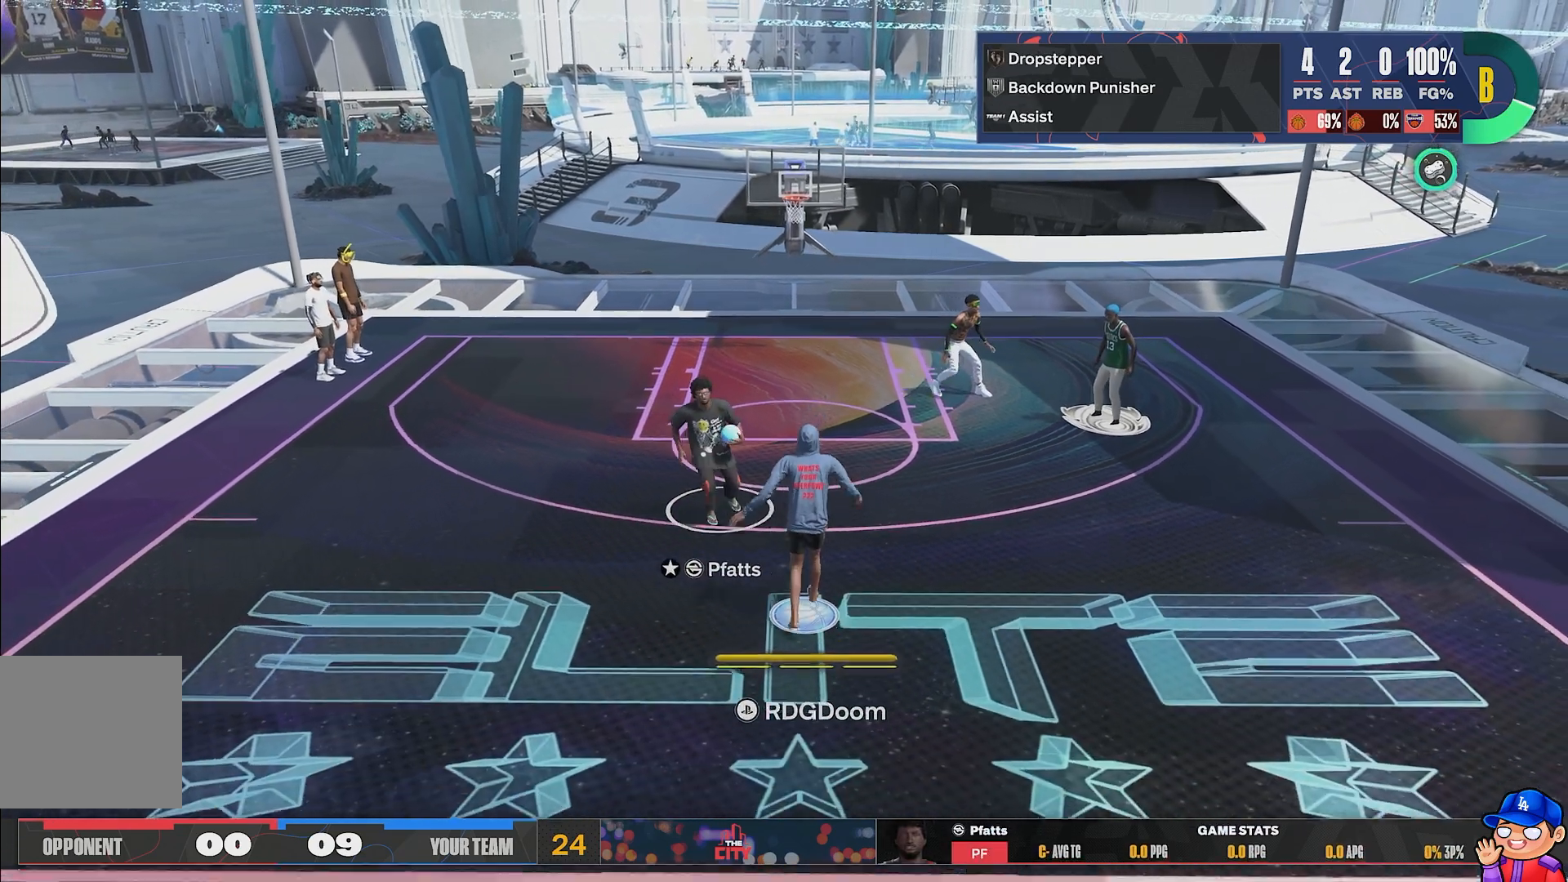
{"buttons": [], "left_stick": "center", "right_stick": "center", "events": []}
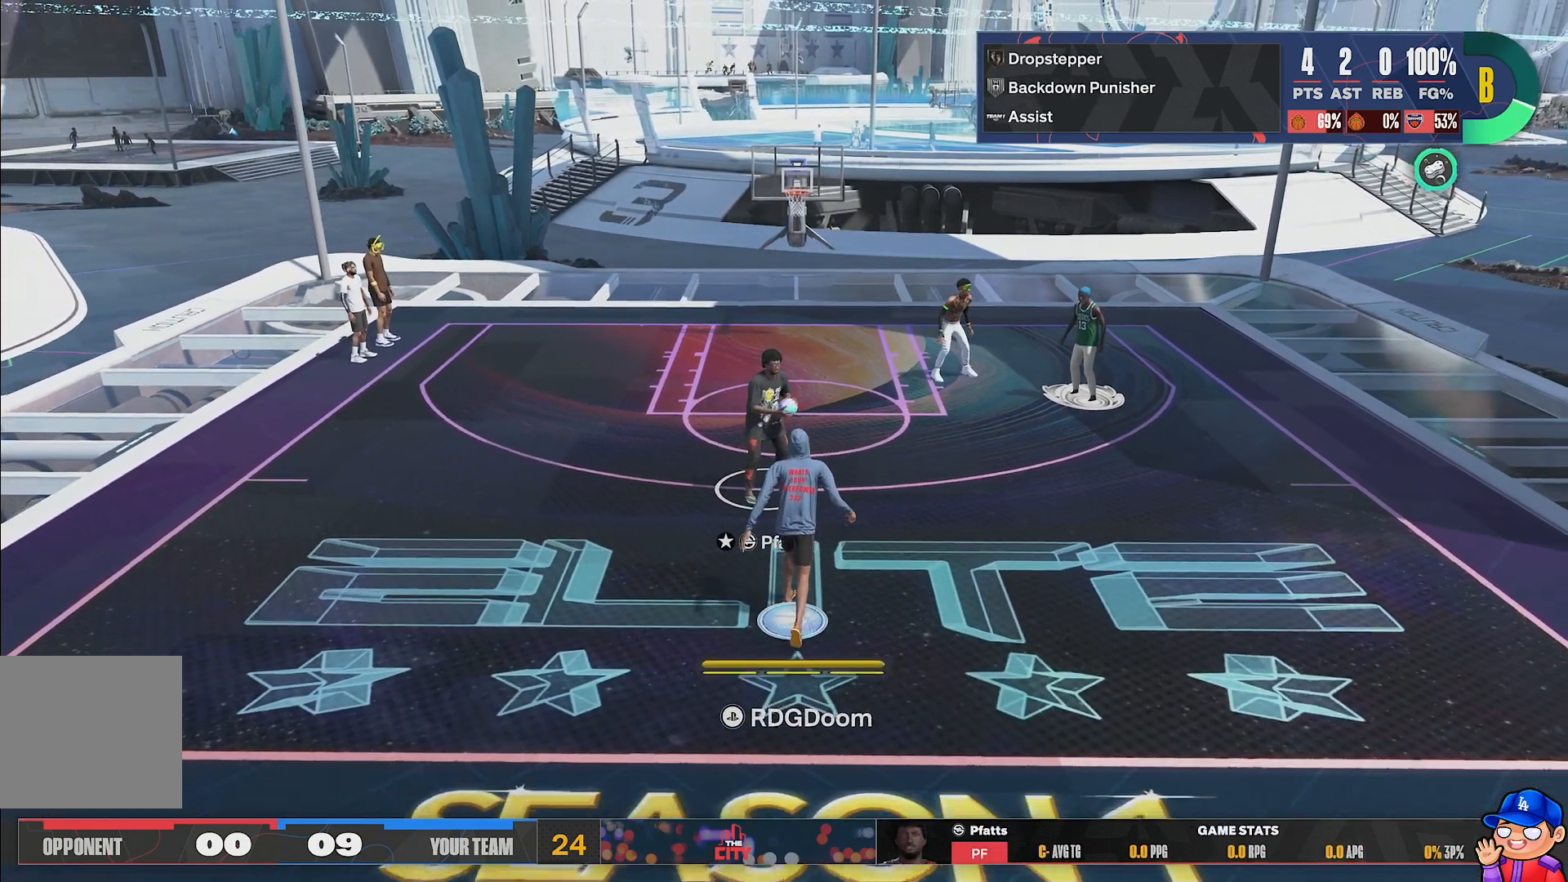
{"buttons": [], "left_stick": "center", "right_stick": "center", "events": [[117, "DPAD_DOWN", "down"], [217, "DPAD_DOWN", "up"]]}
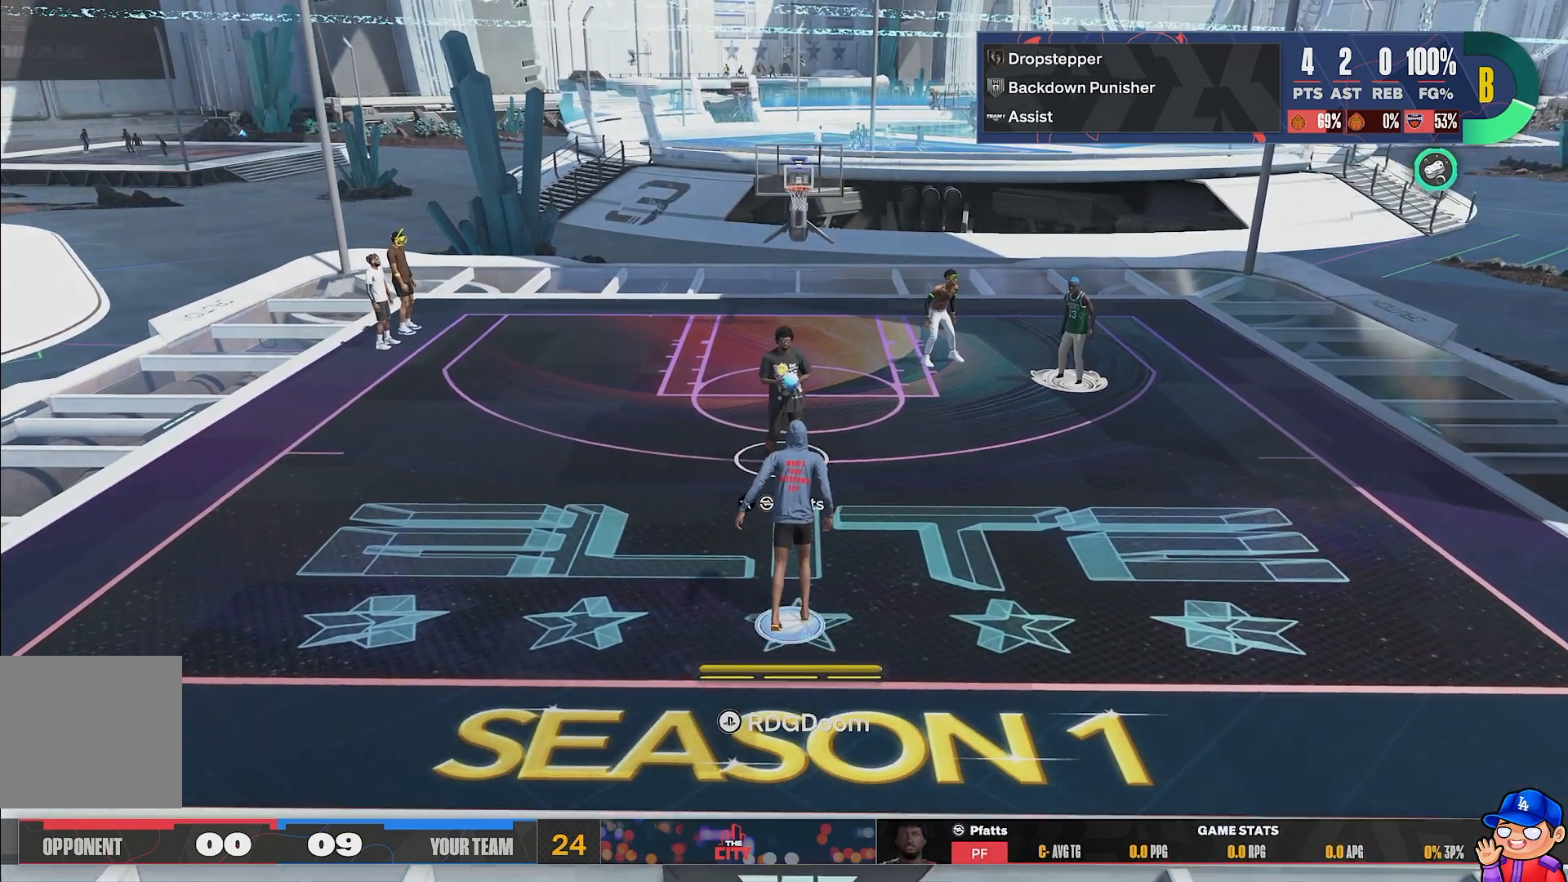
{"buttons": [], "left_stick": "center", "right_stick": "center", "events": []}
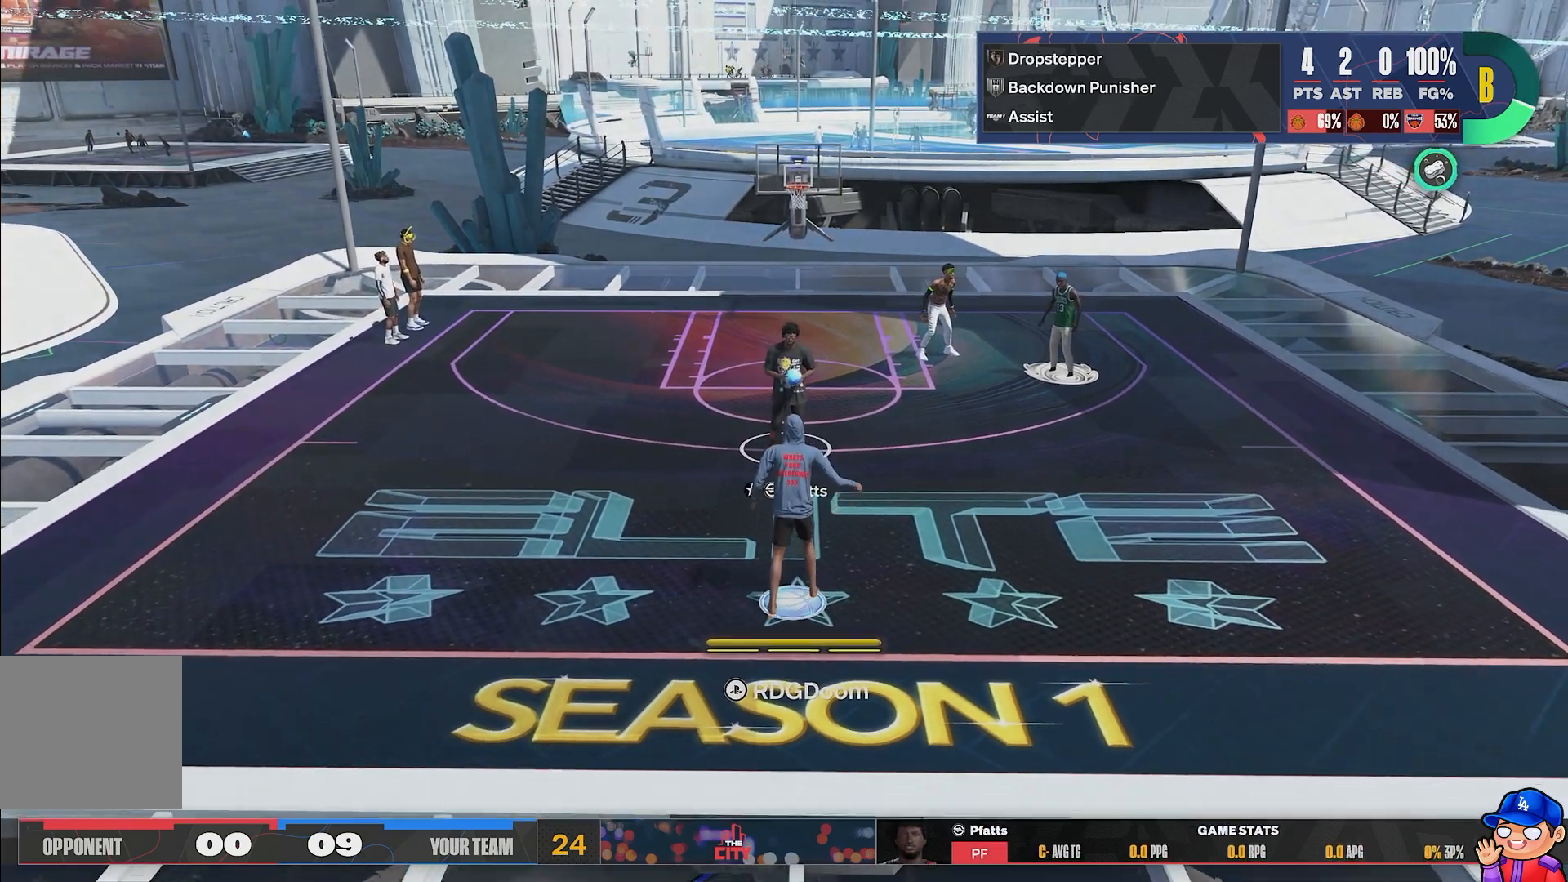
{"buttons": [], "left_stick": "up", "right_stick": "center", "events": [[183, "left_stick", "up"]]}
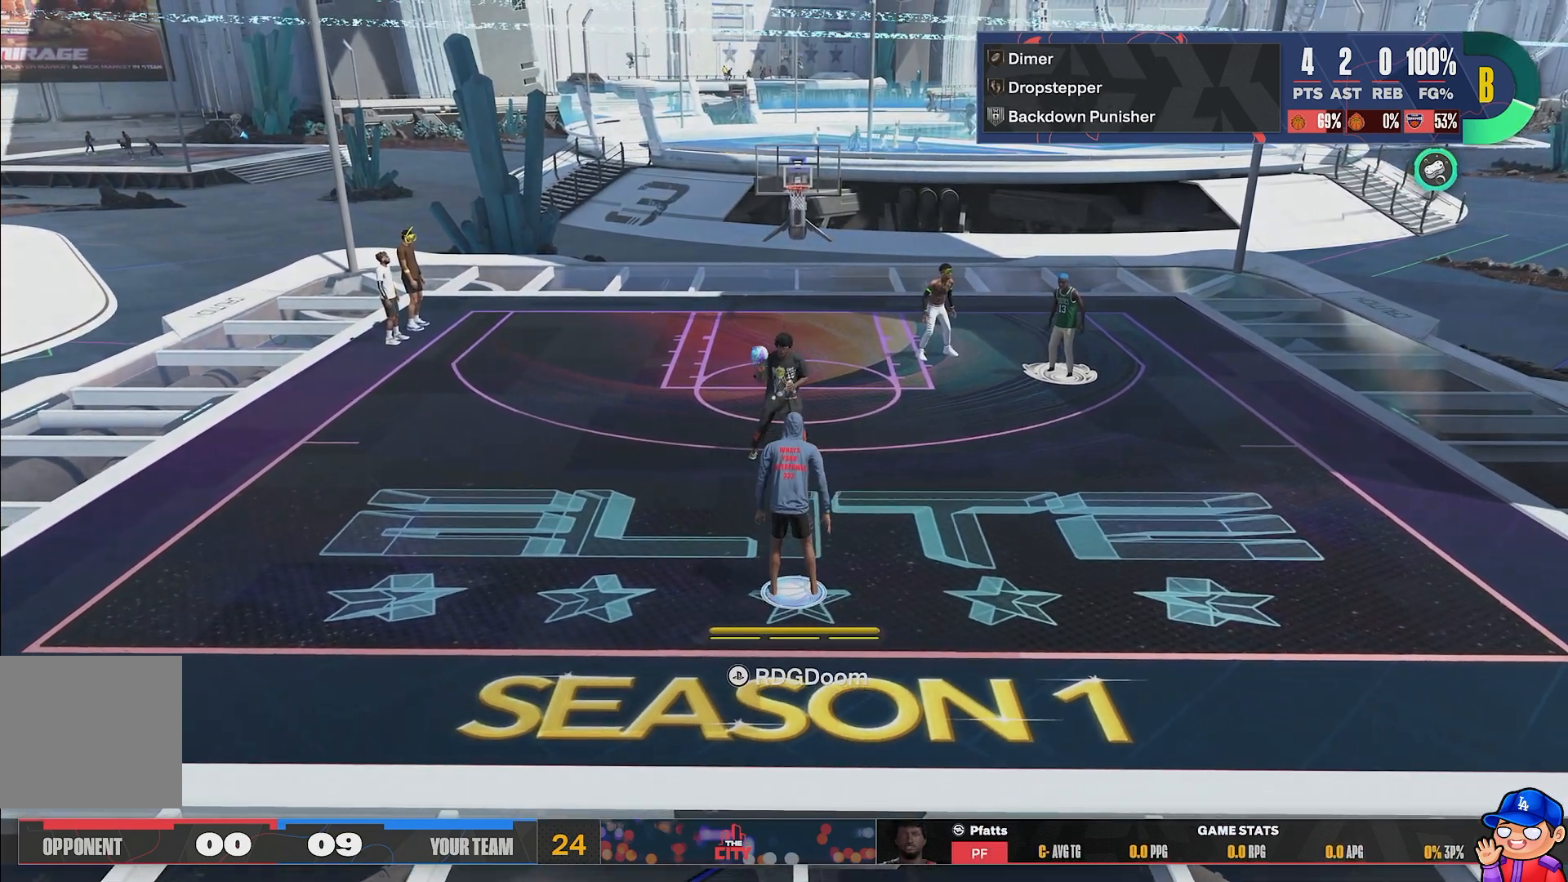
{"buttons": [], "left_stick": "up", "right_stick": "center", "events": []}
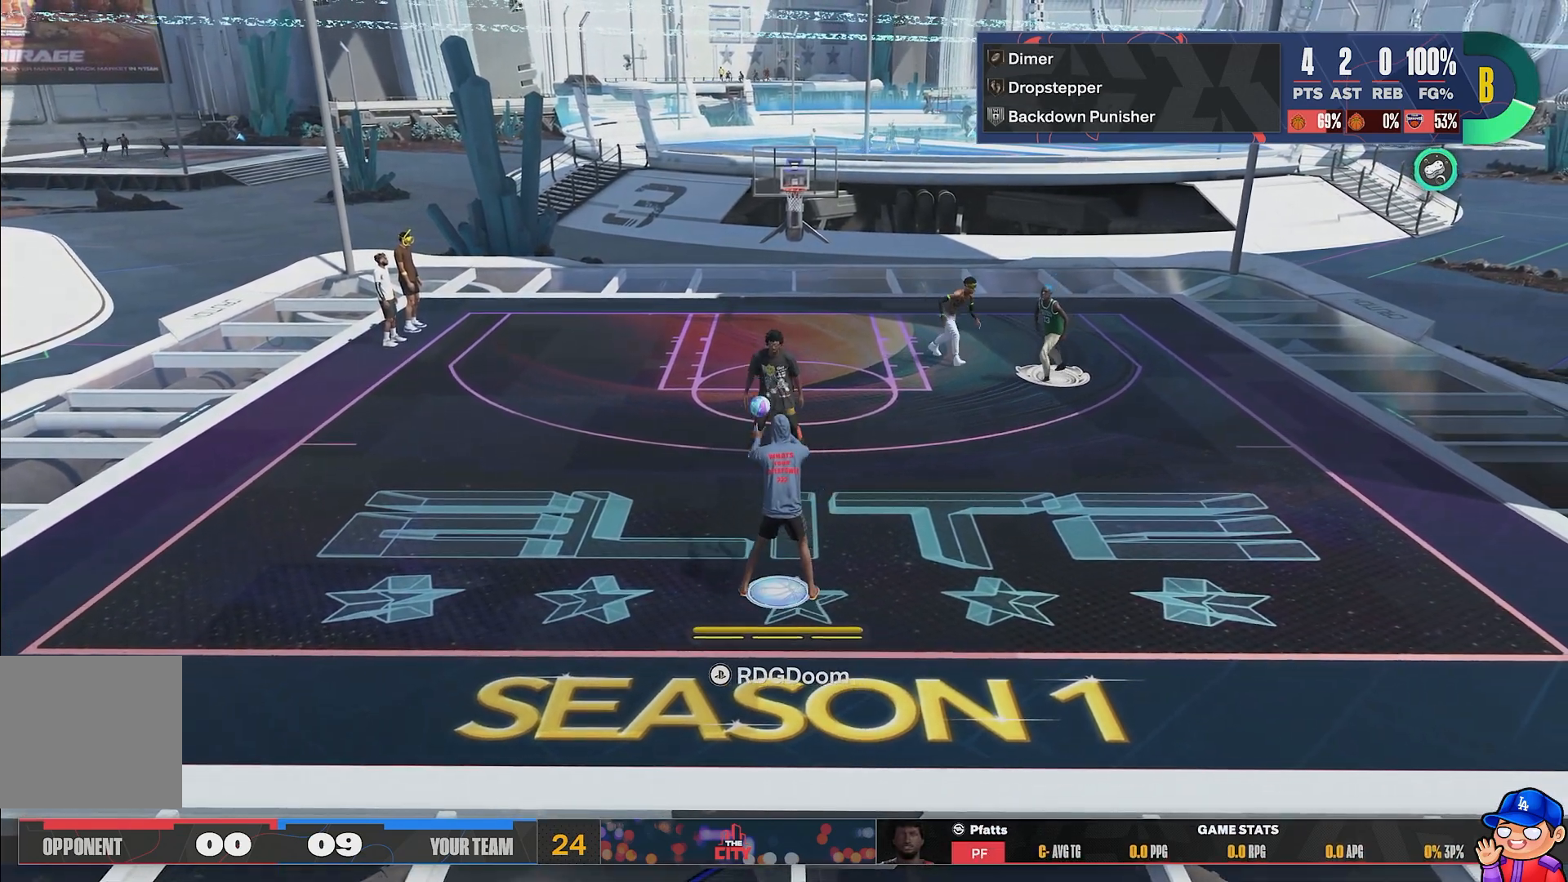
{"buttons": ["R1"], "left_stick": "up", "right_stick": "center", "events": [[100, "R1", "down"]]}